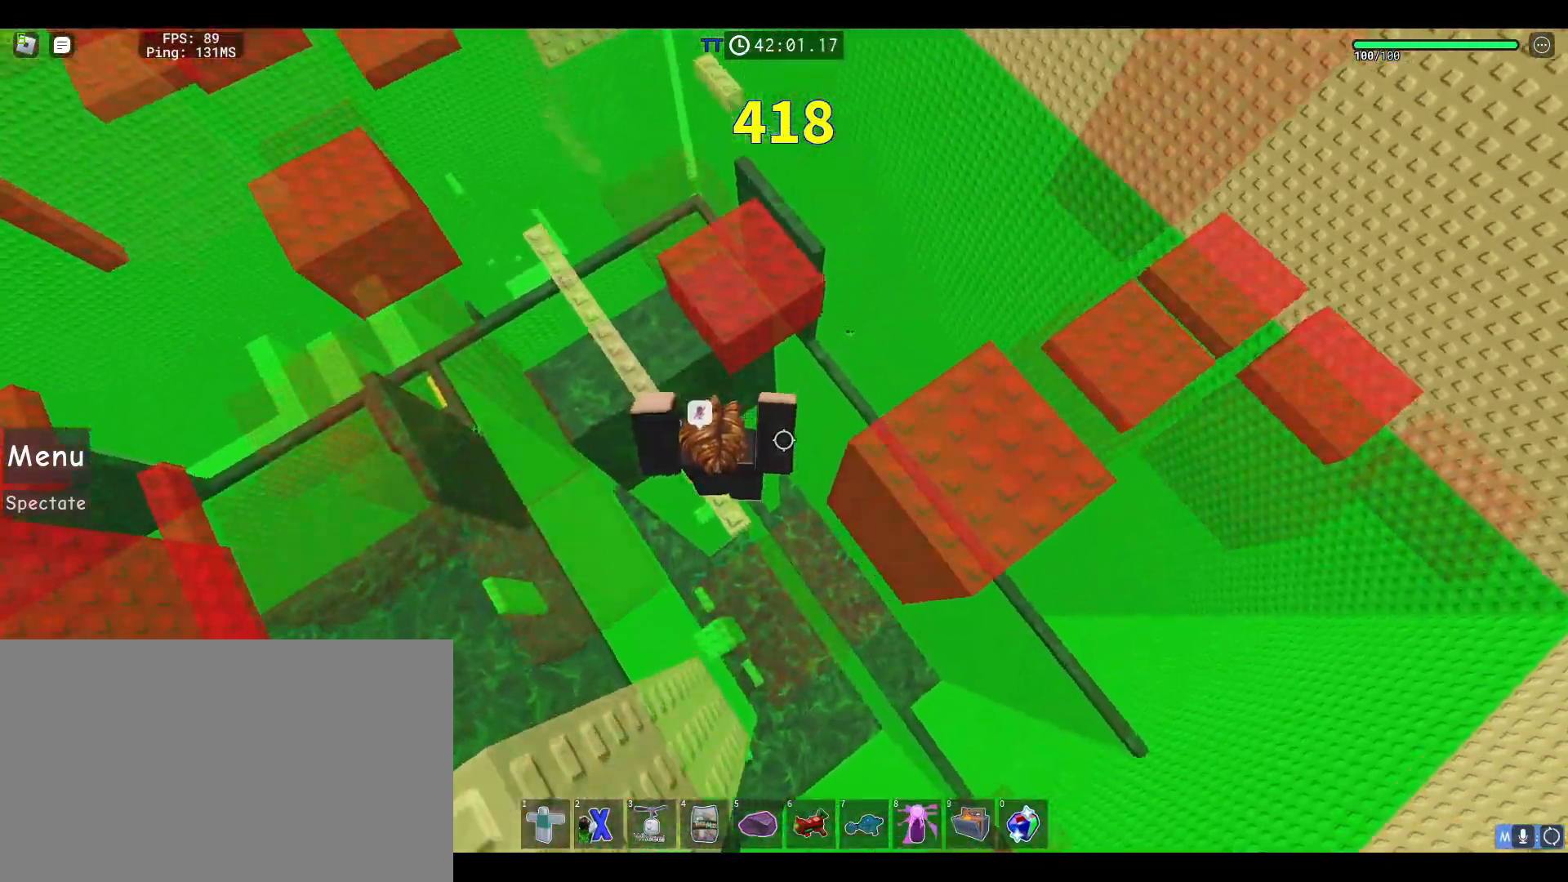
Gameplay with keyboard and mouse; each line is a JSON object with the keys and mouse buttons held at the frame after it. "events" lists presses ("down") and releases ("up") of "1", "2", "3", "4", "5", "a", "alt", "c", "caps_lock", "ctrl", "d", "e", "f", "g", "q", "r", "s", "shift", "space", "t", "tab", "v", "w", "x", "z", "mouse_left", "mouse_wheel" and "mouse_right" between this image and that frame as [ms after this image, input, new state], when the widget could be followed in between. "mouse_left", "mouse_wheel", "mouse_right" = the "left", "wheel", "right" buttons of the "mouse" list. No other keys are recorded. "wheel" means that the mouse wheel is clicked or scrolled. Not read: mouse_move.
{"keys": [], "mouse": ["right"], "events": [[217, "shift", "down"], [317, "shift", "up"]]}
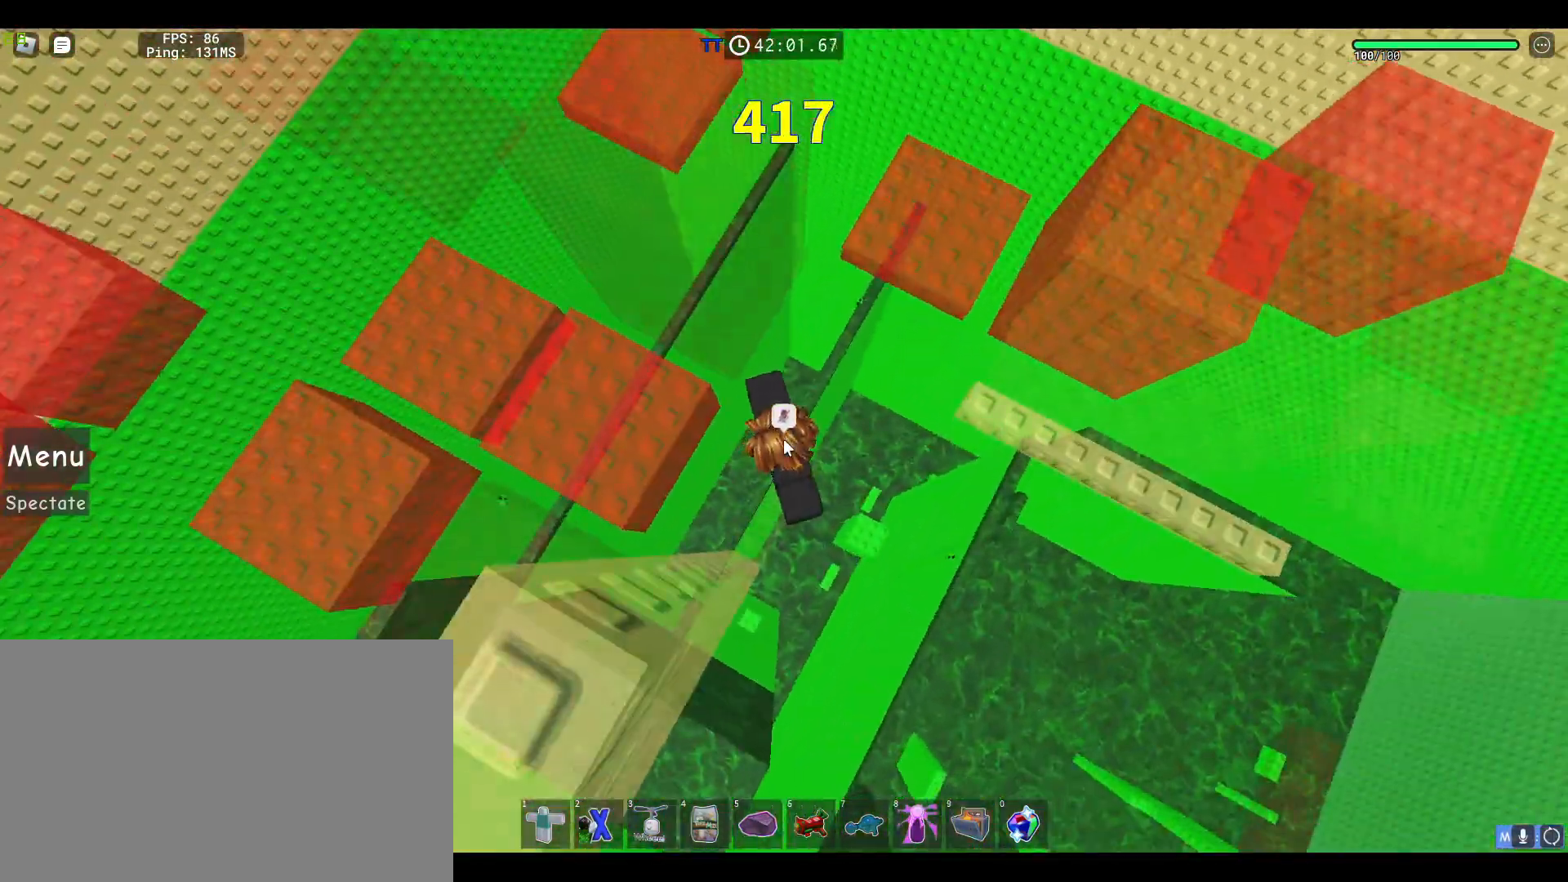
{"keys": [], "mouse": ["right"], "events": []}
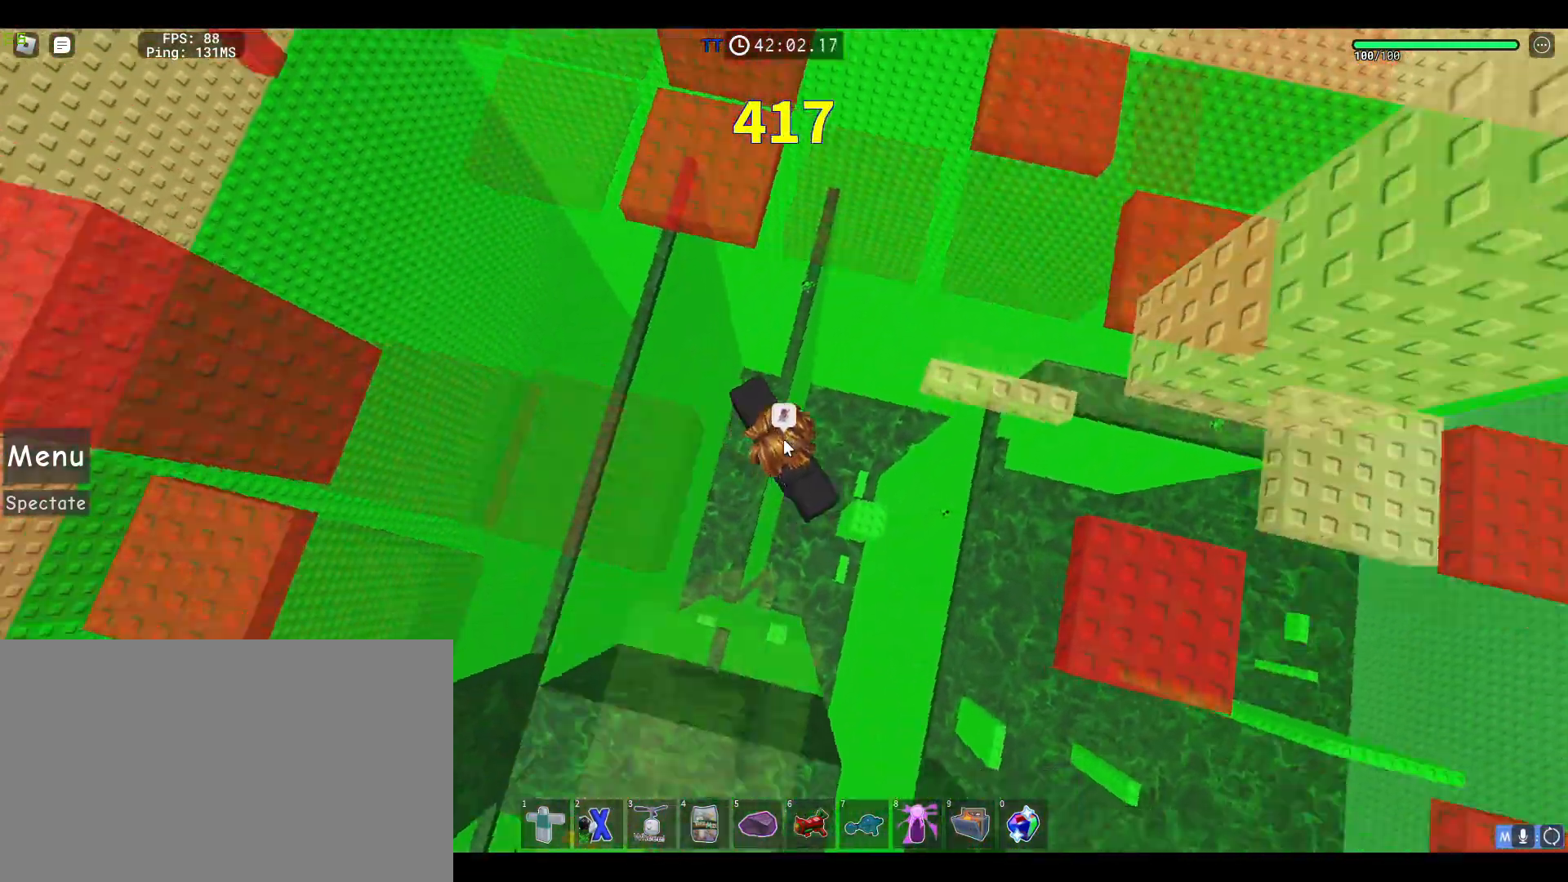
{"keys": [], "mouse": ["right"], "events": []}
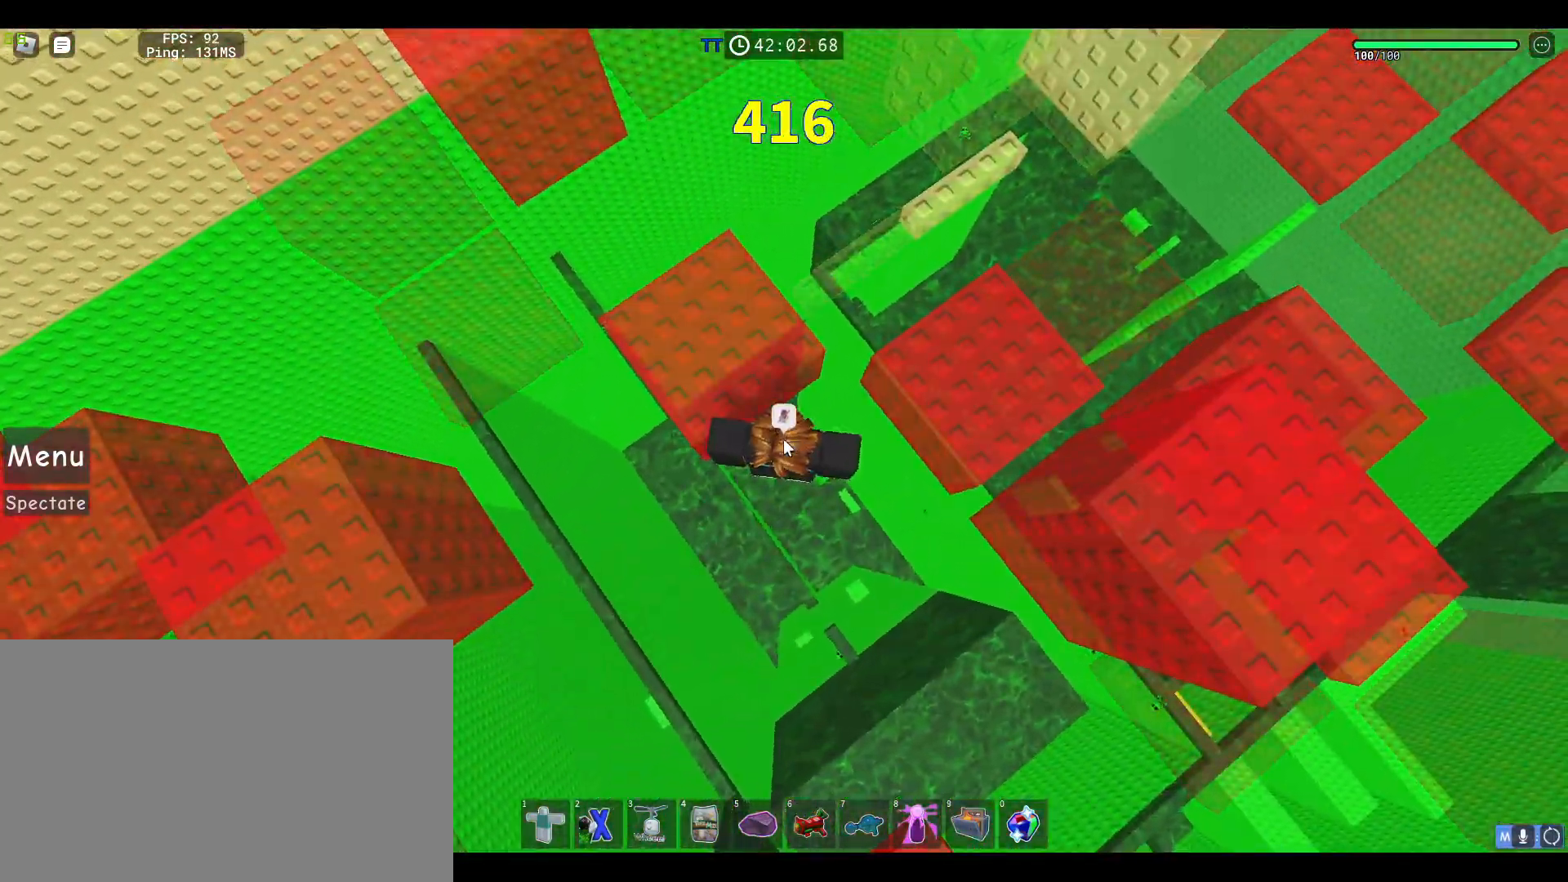
{"keys": [], "mouse": ["right"], "events": [[167, "mouse_wheel", "down"], [217, "mouse_wheel", "up"]]}
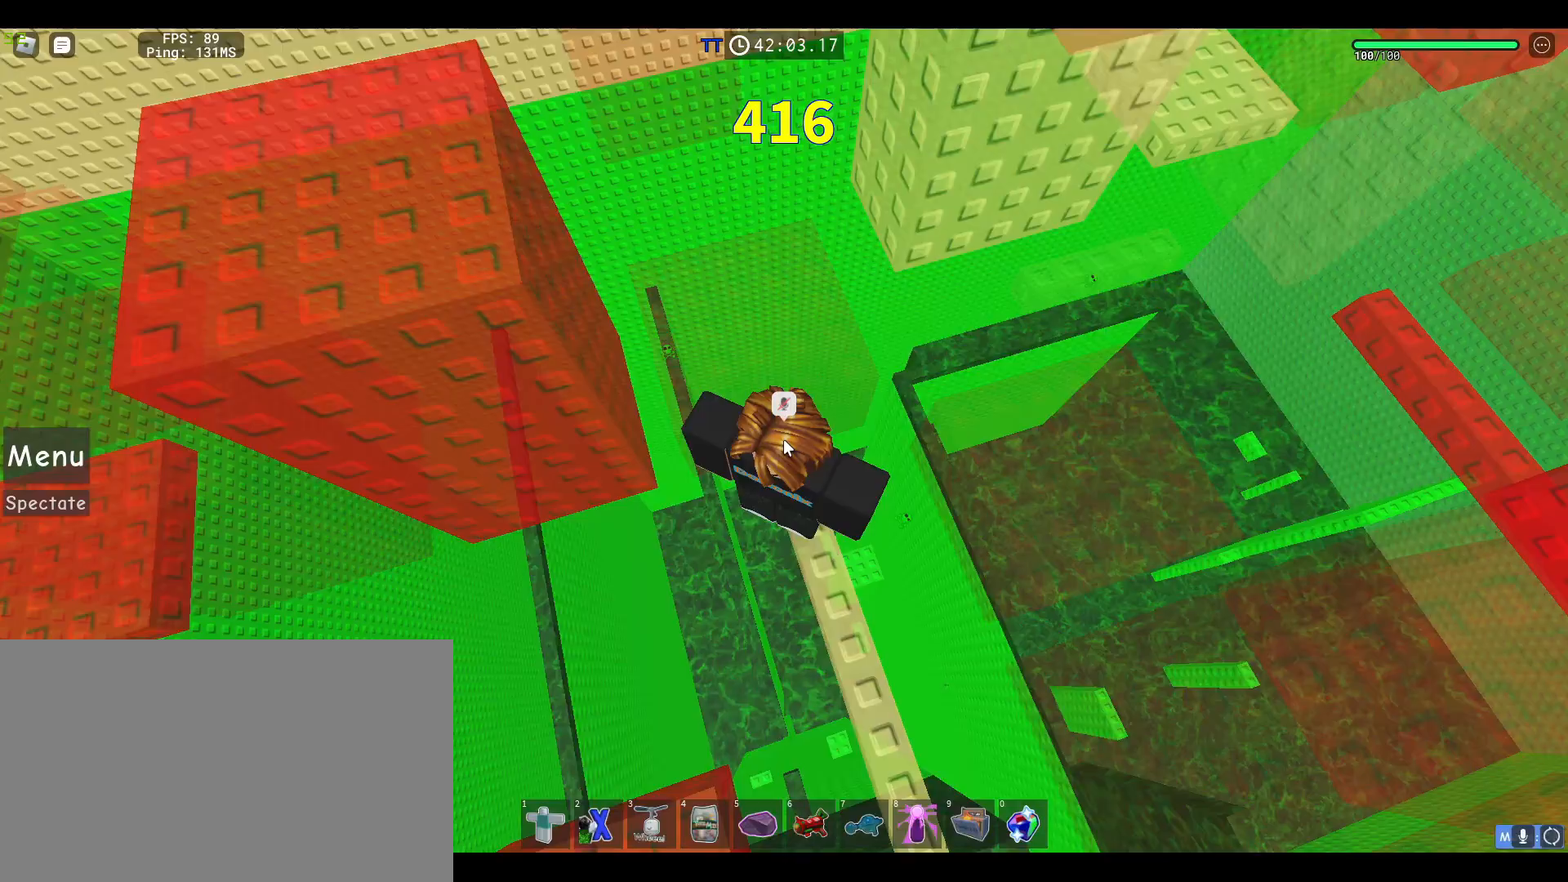
{"keys": [], "mouse": ["right"], "events": []}
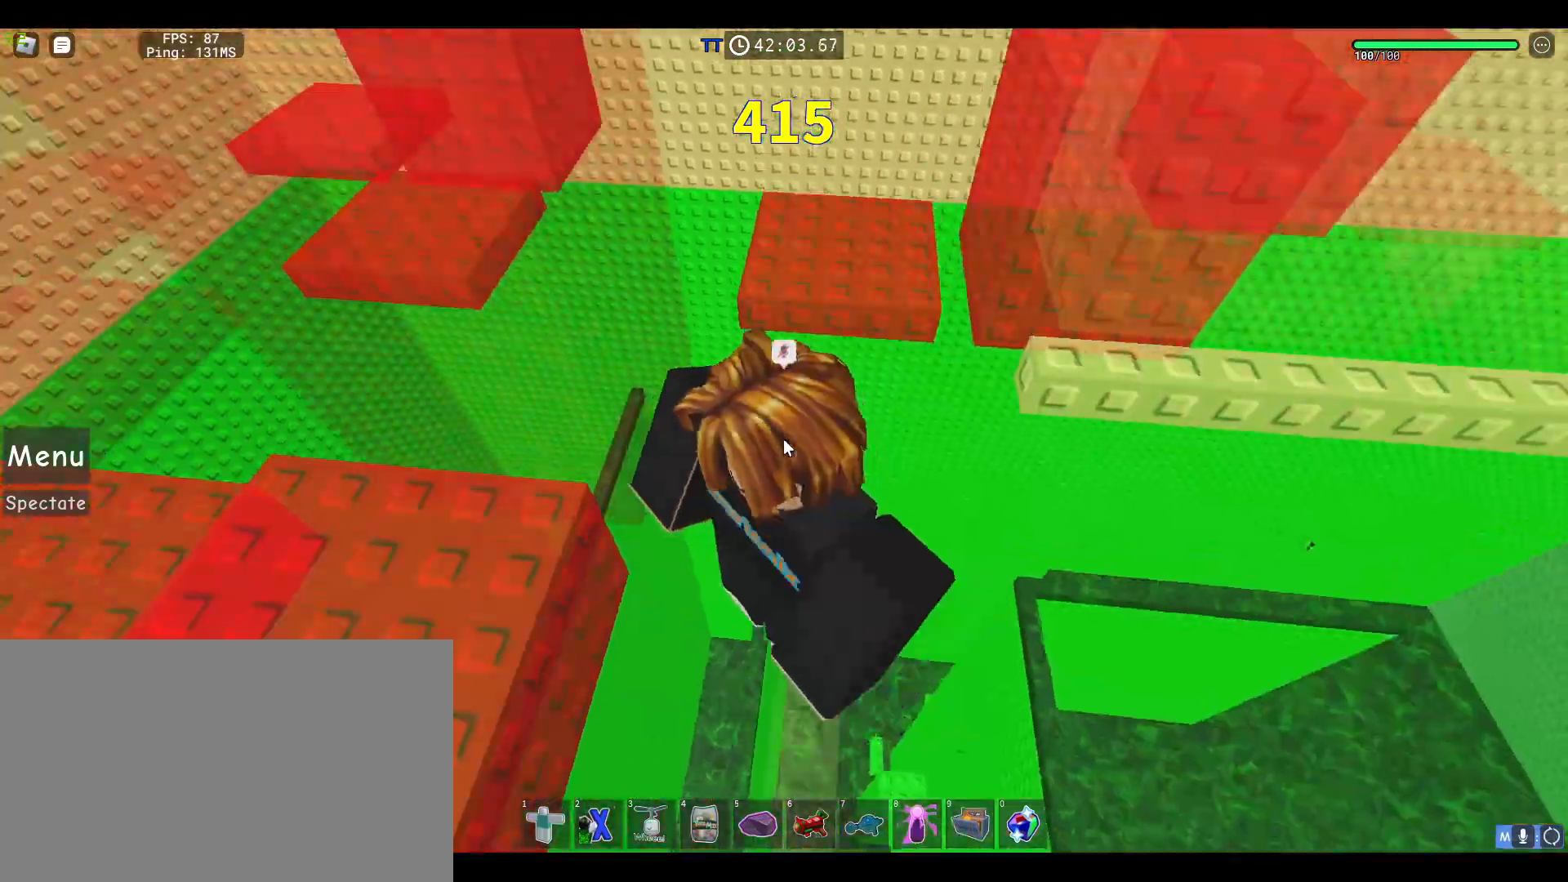
{"keys": [], "mouse": ["right"], "events": []}
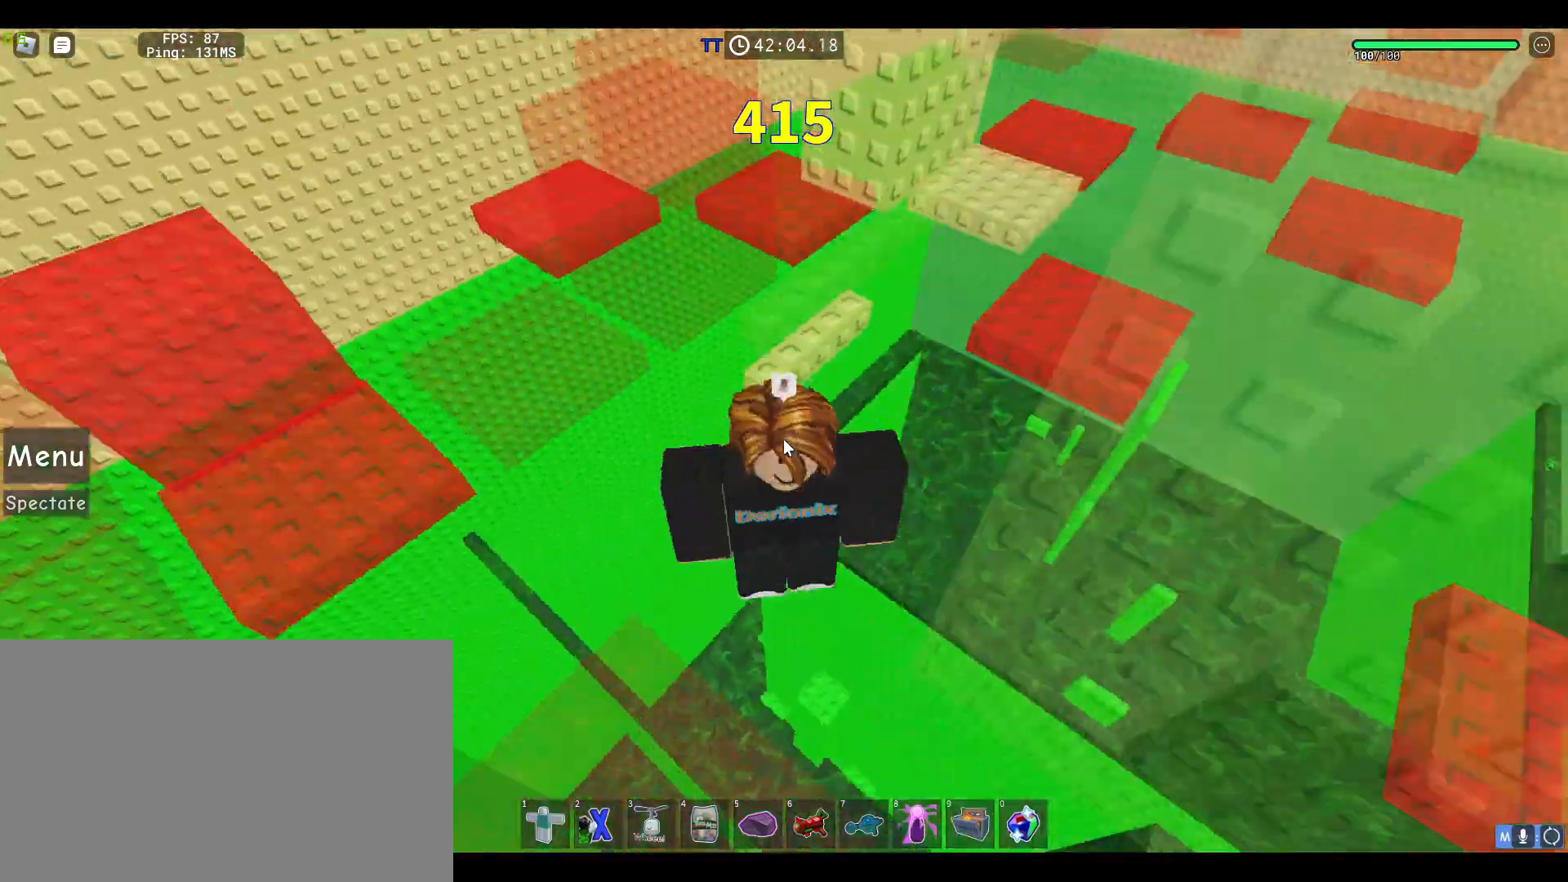
{"keys": [], "mouse": ["right"], "events": []}
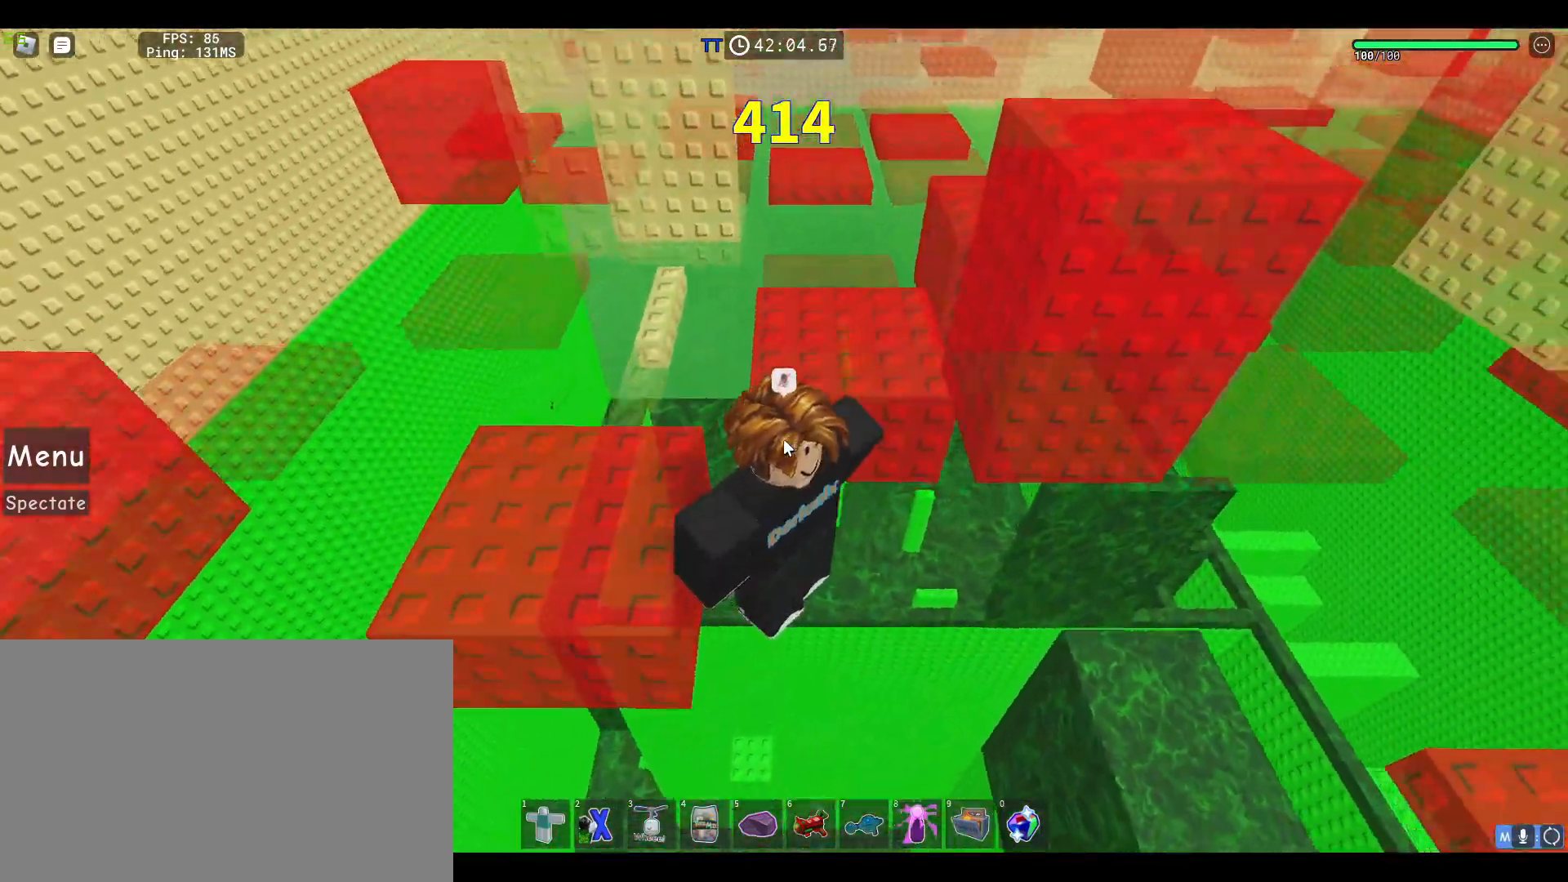
{"keys": [], "mouse": ["right"]}
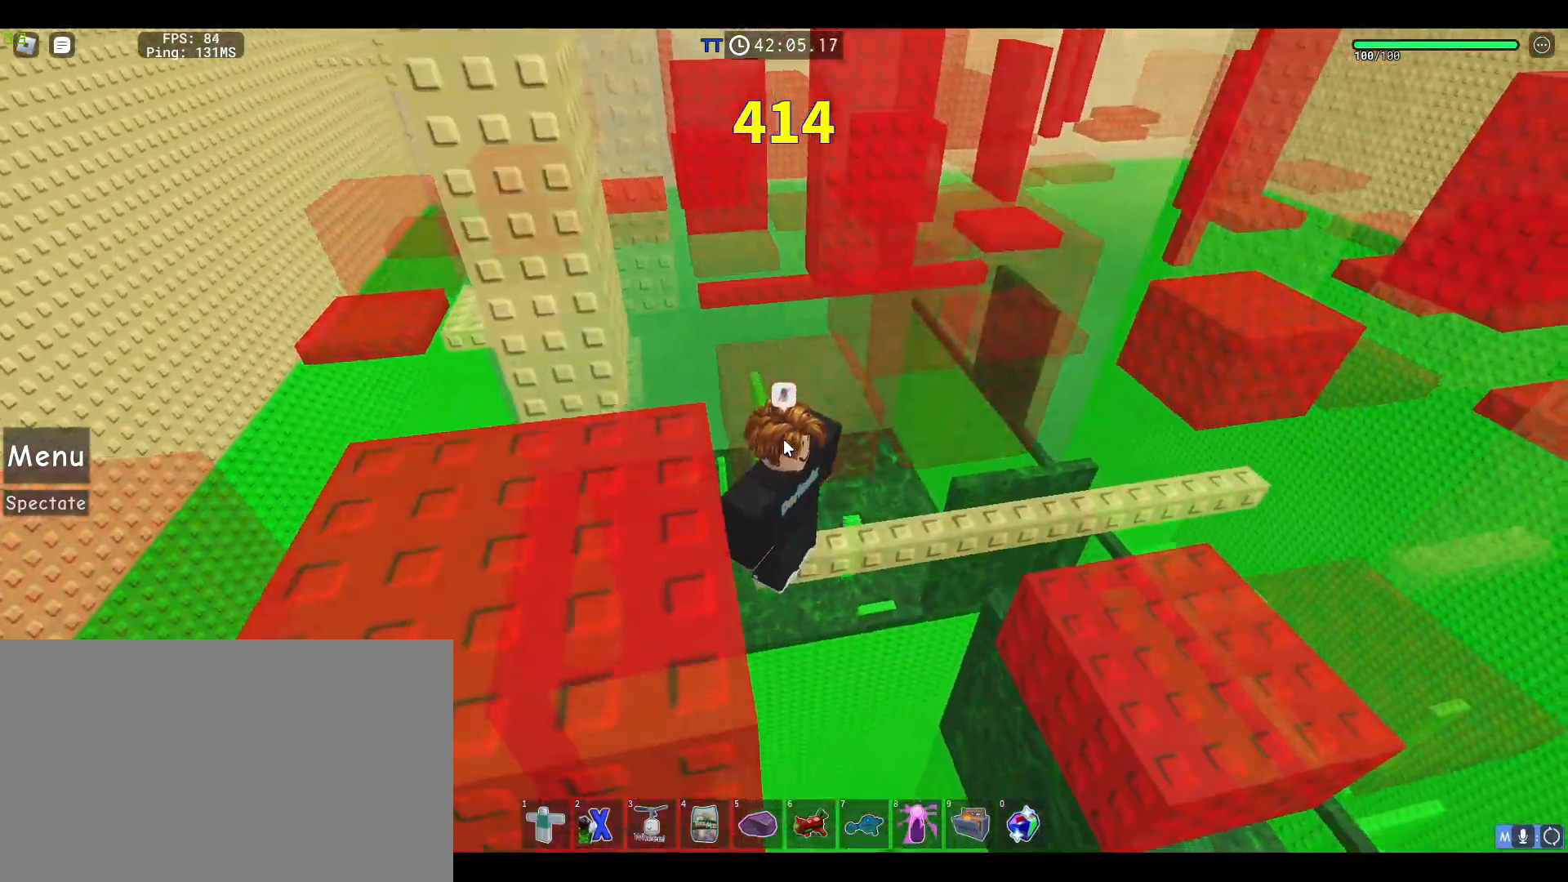
{"keys": [], "mouse": ["right"], "events": []}
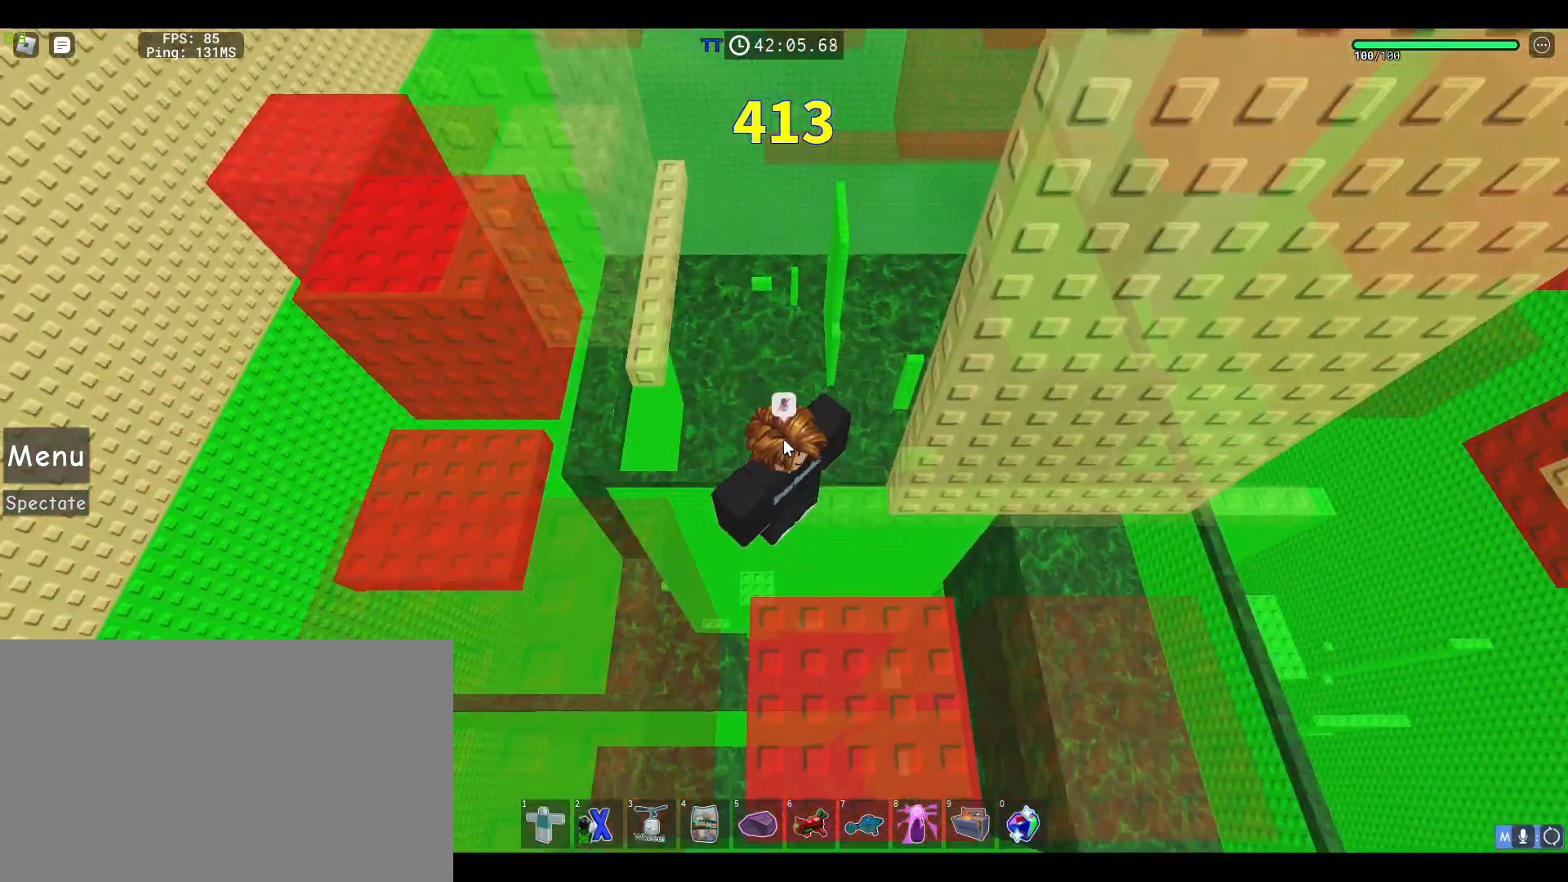
{"keys": [], "mouse": ["right"], "events": []}
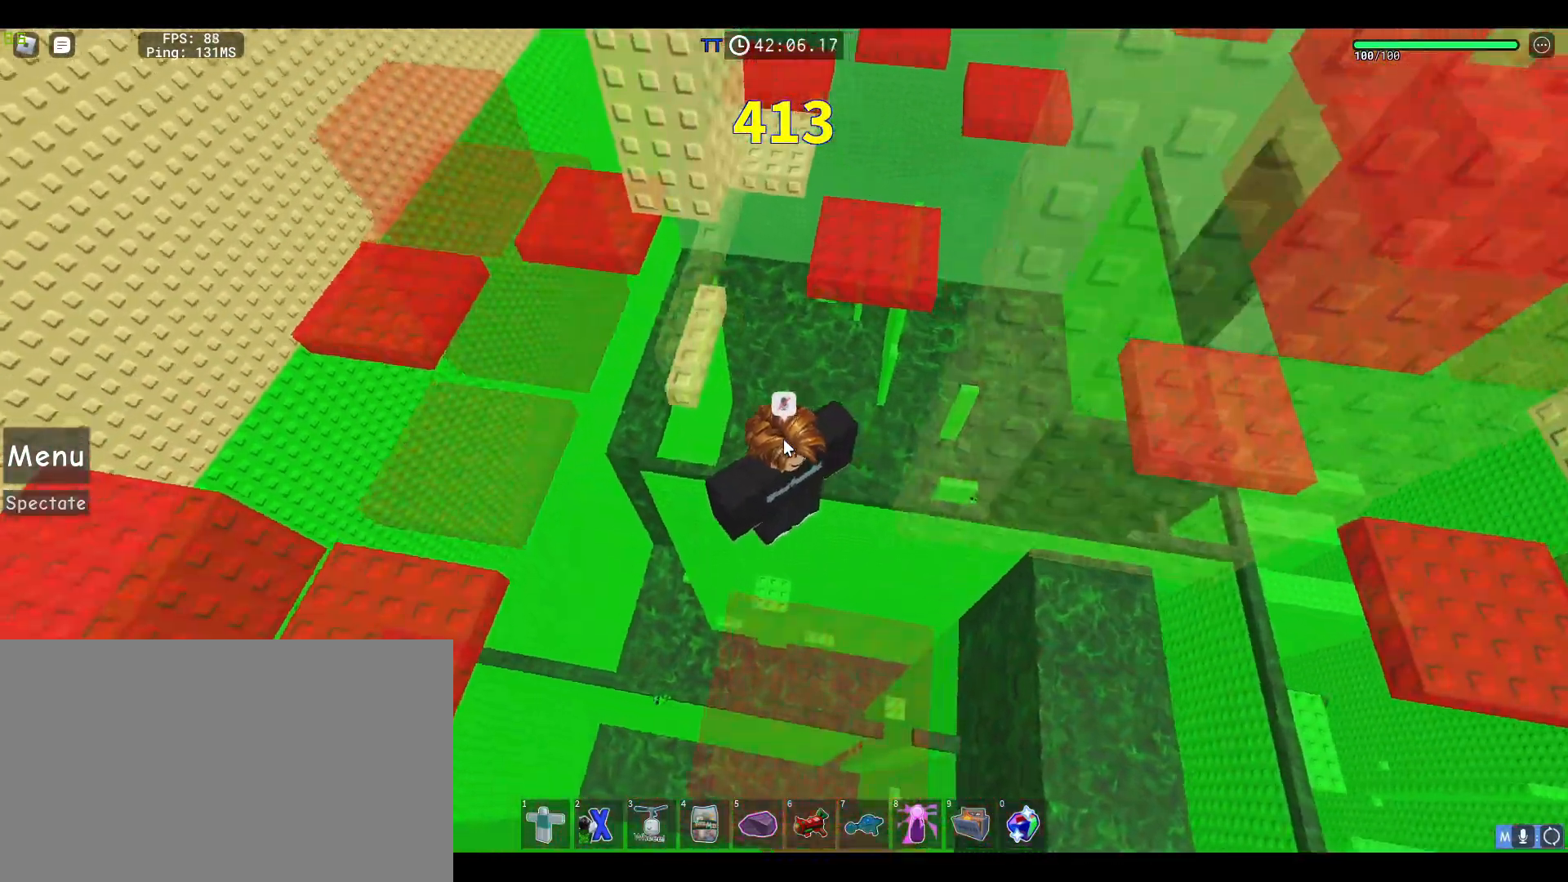
{"keys": [], "mouse": ["right"], "events": []}
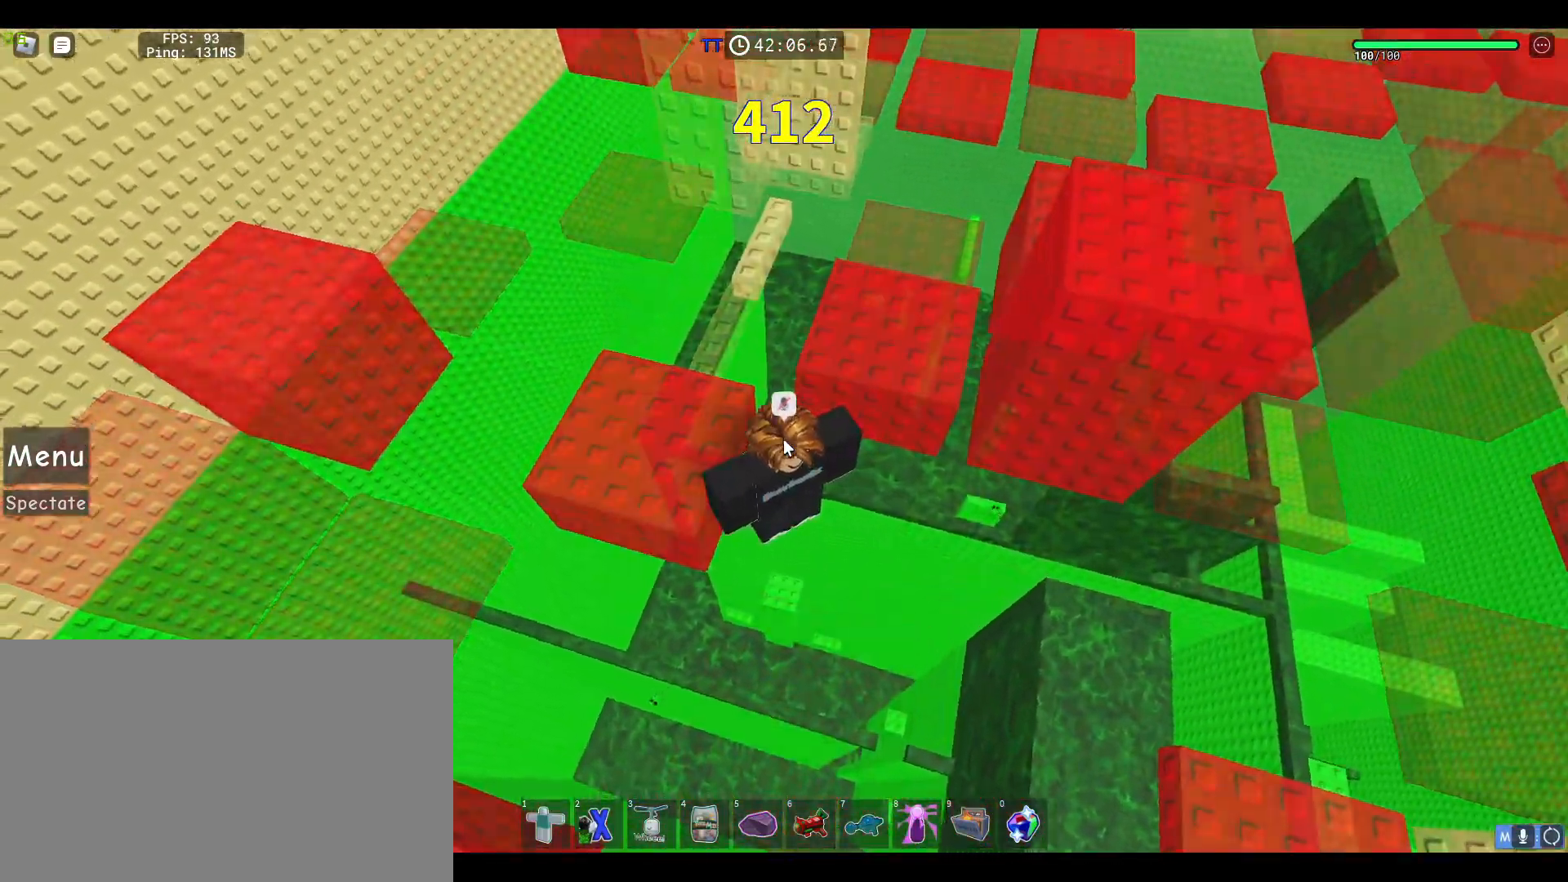
{"keys": [], "mouse": ["right"], "events": [[333, "space", "down"], [483, "space", "up"]]}
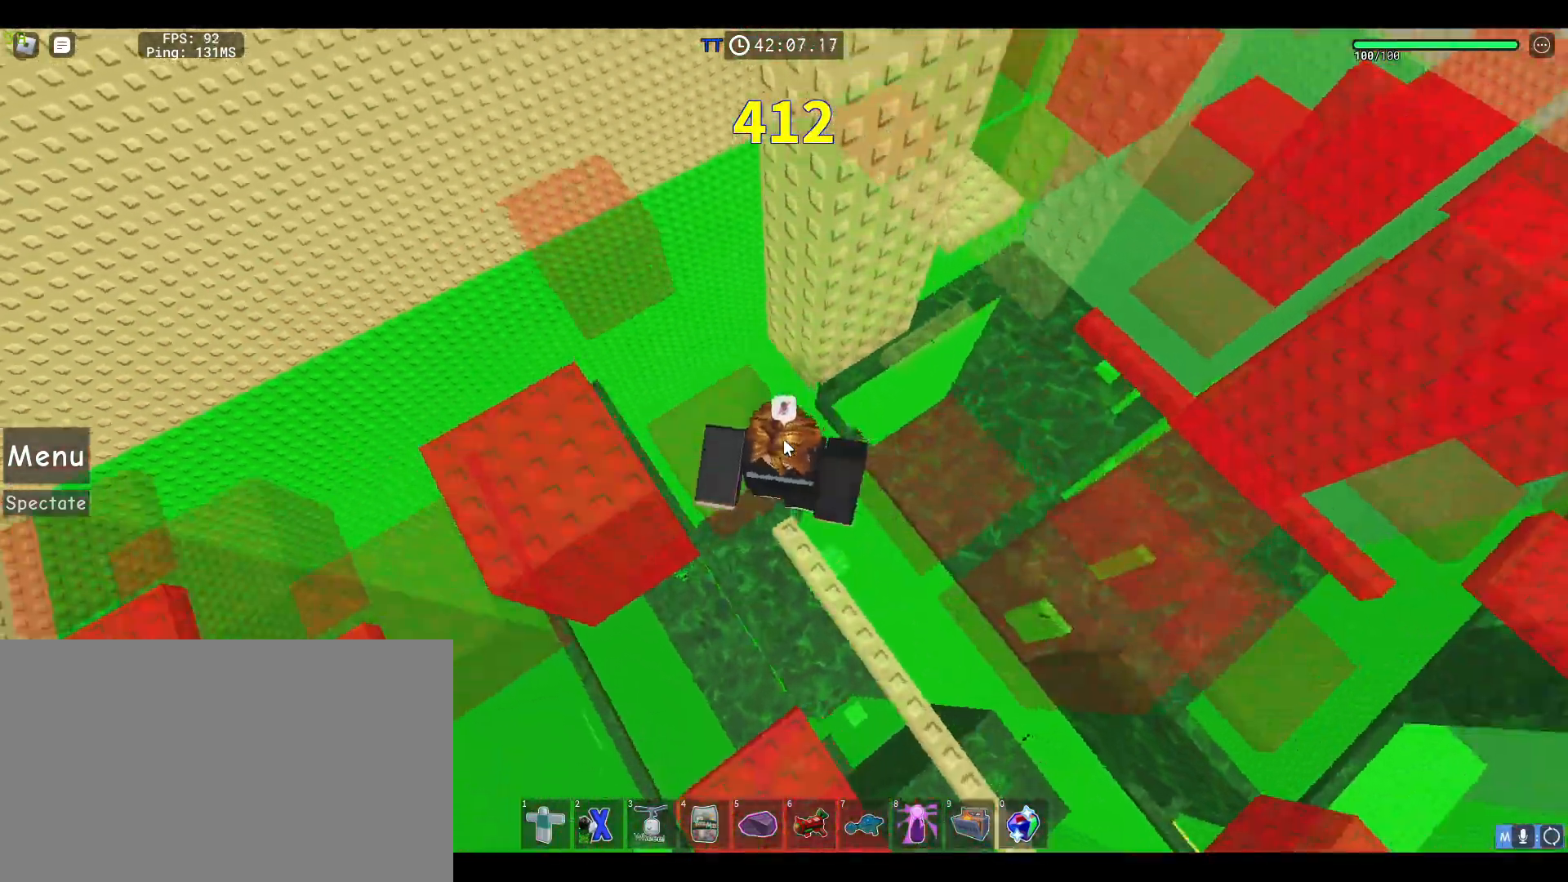
{"keys": ["d", "shift", "space"], "mouse": ["right"], "events": [[400, "d", "down"], [400, "shift", "down"], [500, "space", "down"]]}
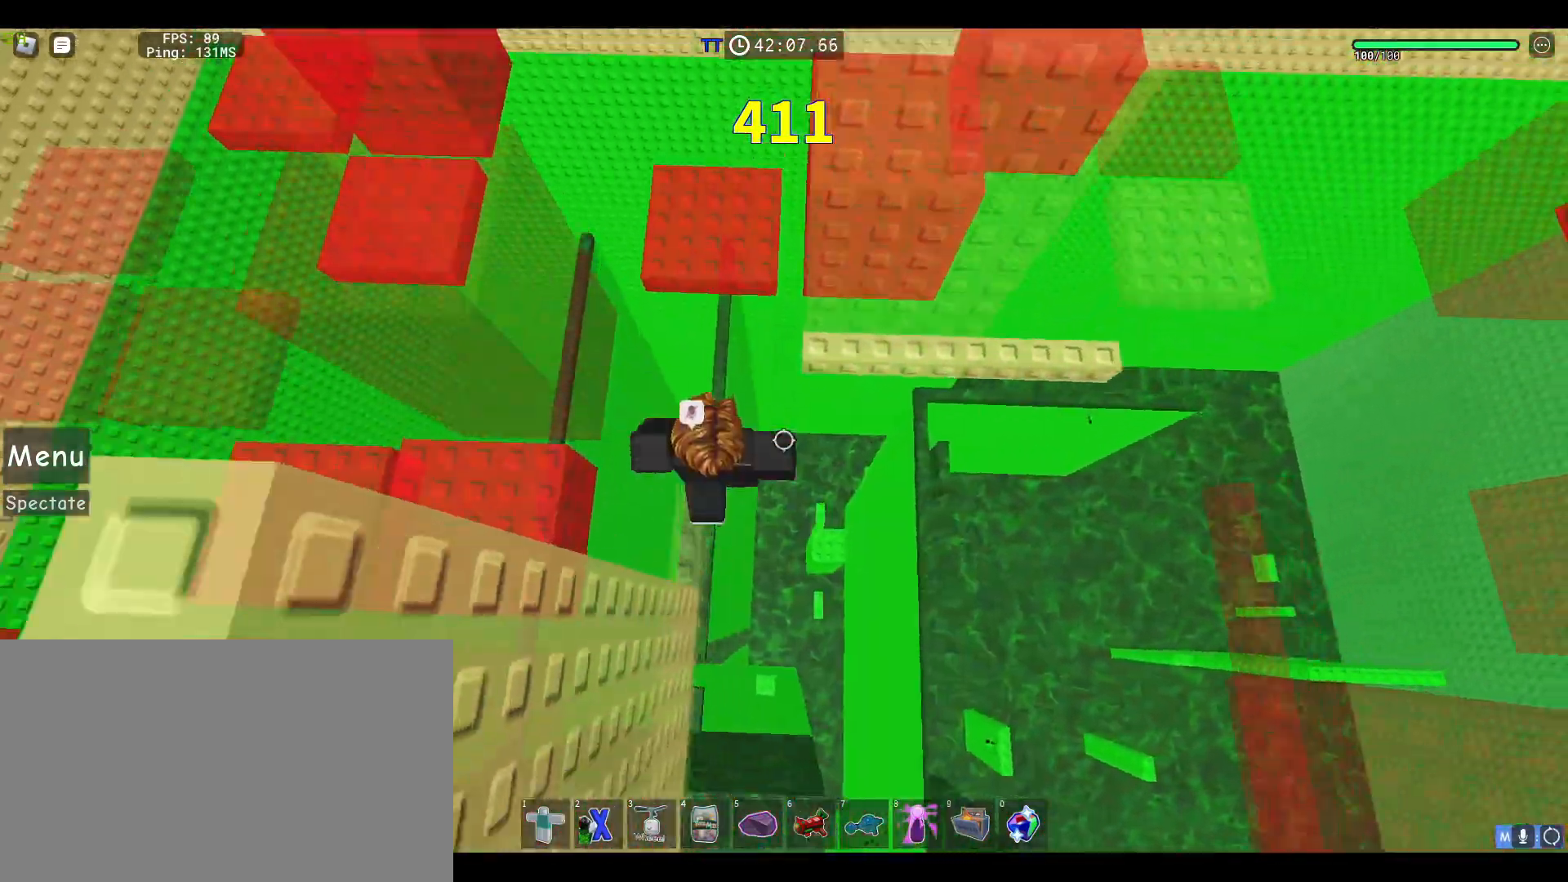
{"keys": ["w"], "mouse": ["right"], "events": [[50, "shift", "up"], [150, "space", "up"], [150, "w", "down"], [333, "d", "up"]]}
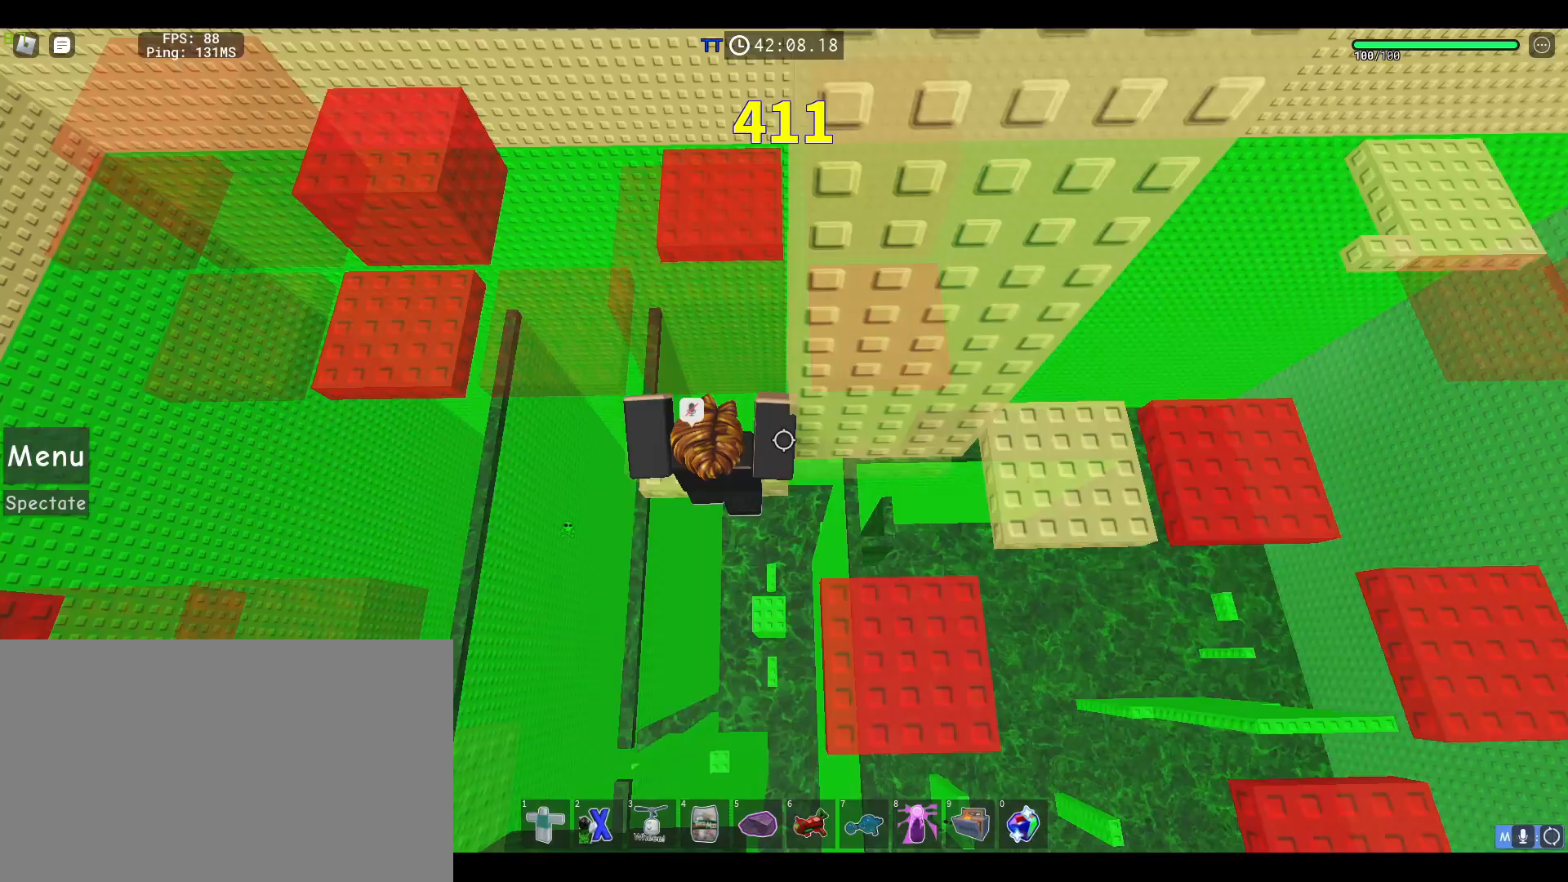
{"keys": ["d", "w"], "mouse": ["right"], "events": [[150, "d", "down"]]}
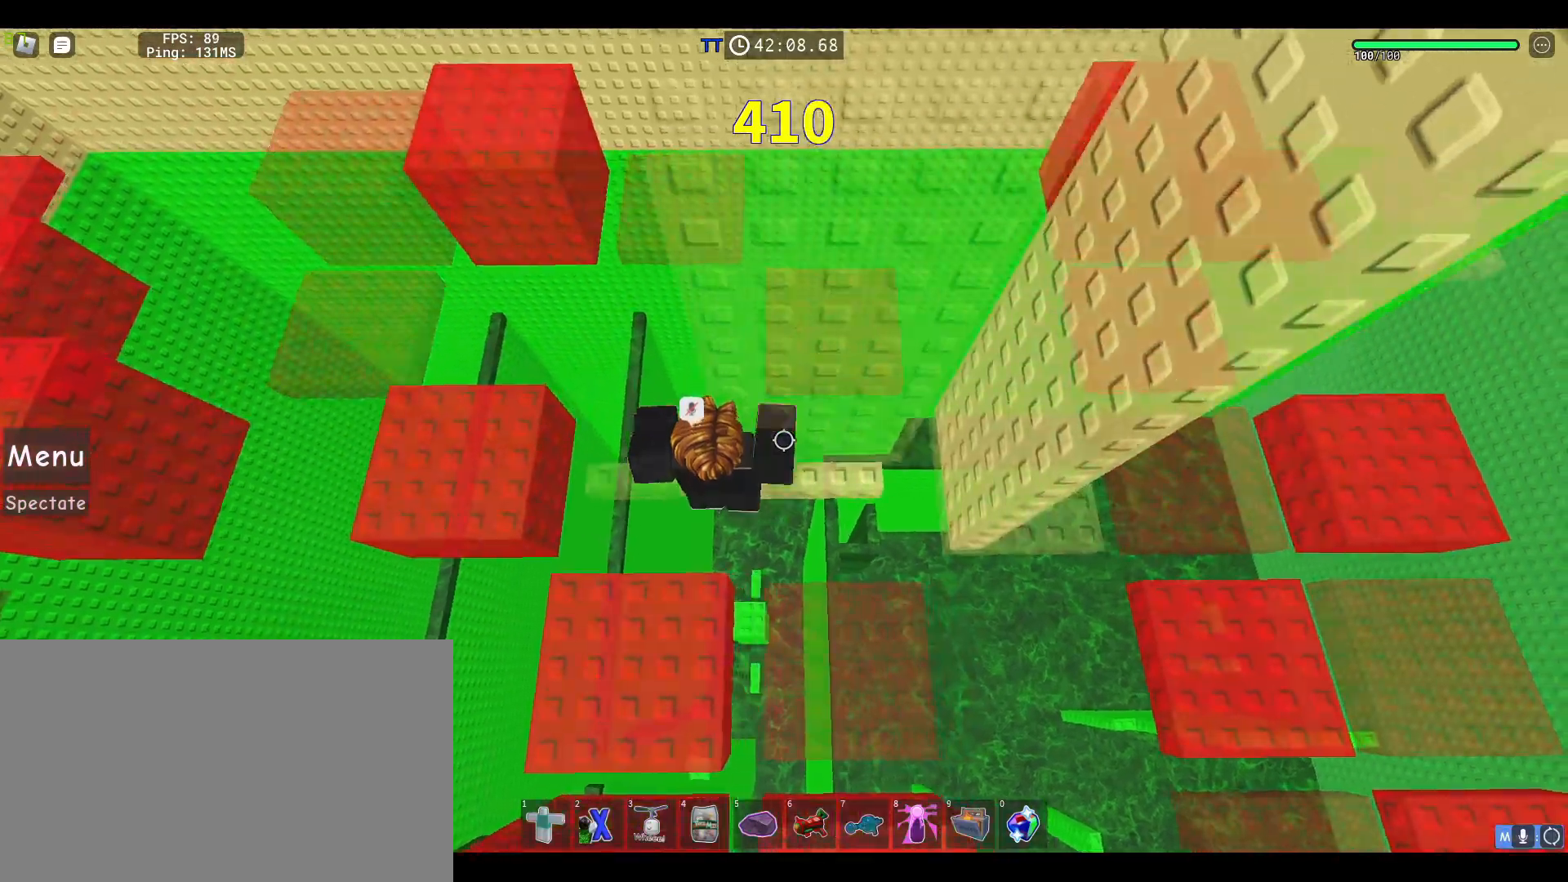
{"keys": ["d", "w"], "mouse": ["right"], "events": []}
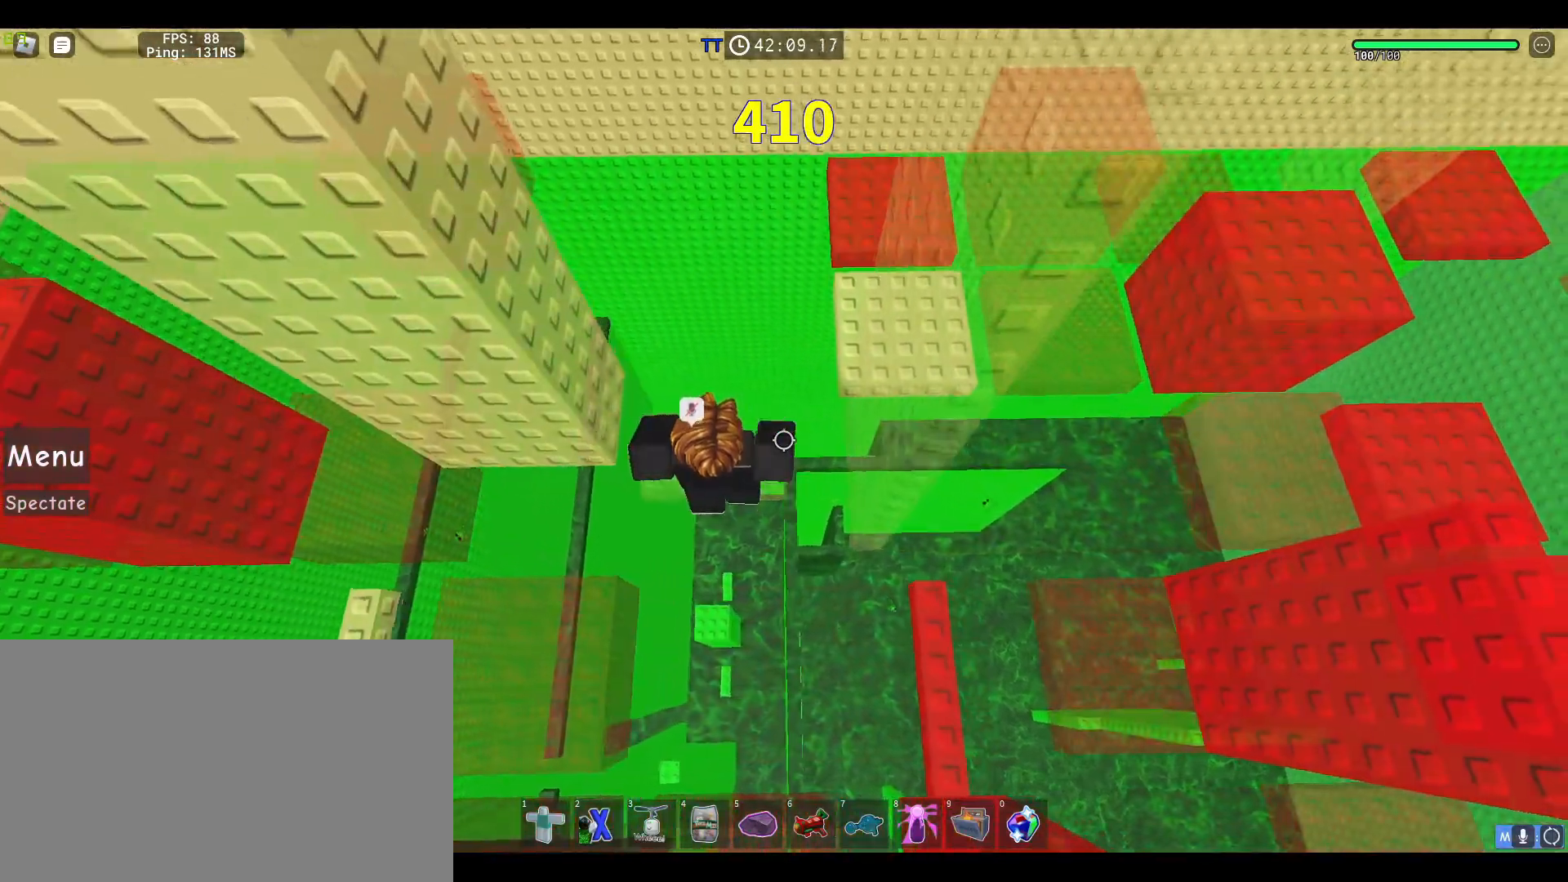
{"keys": ["d", "w"], "mouse": ["right"], "events": []}
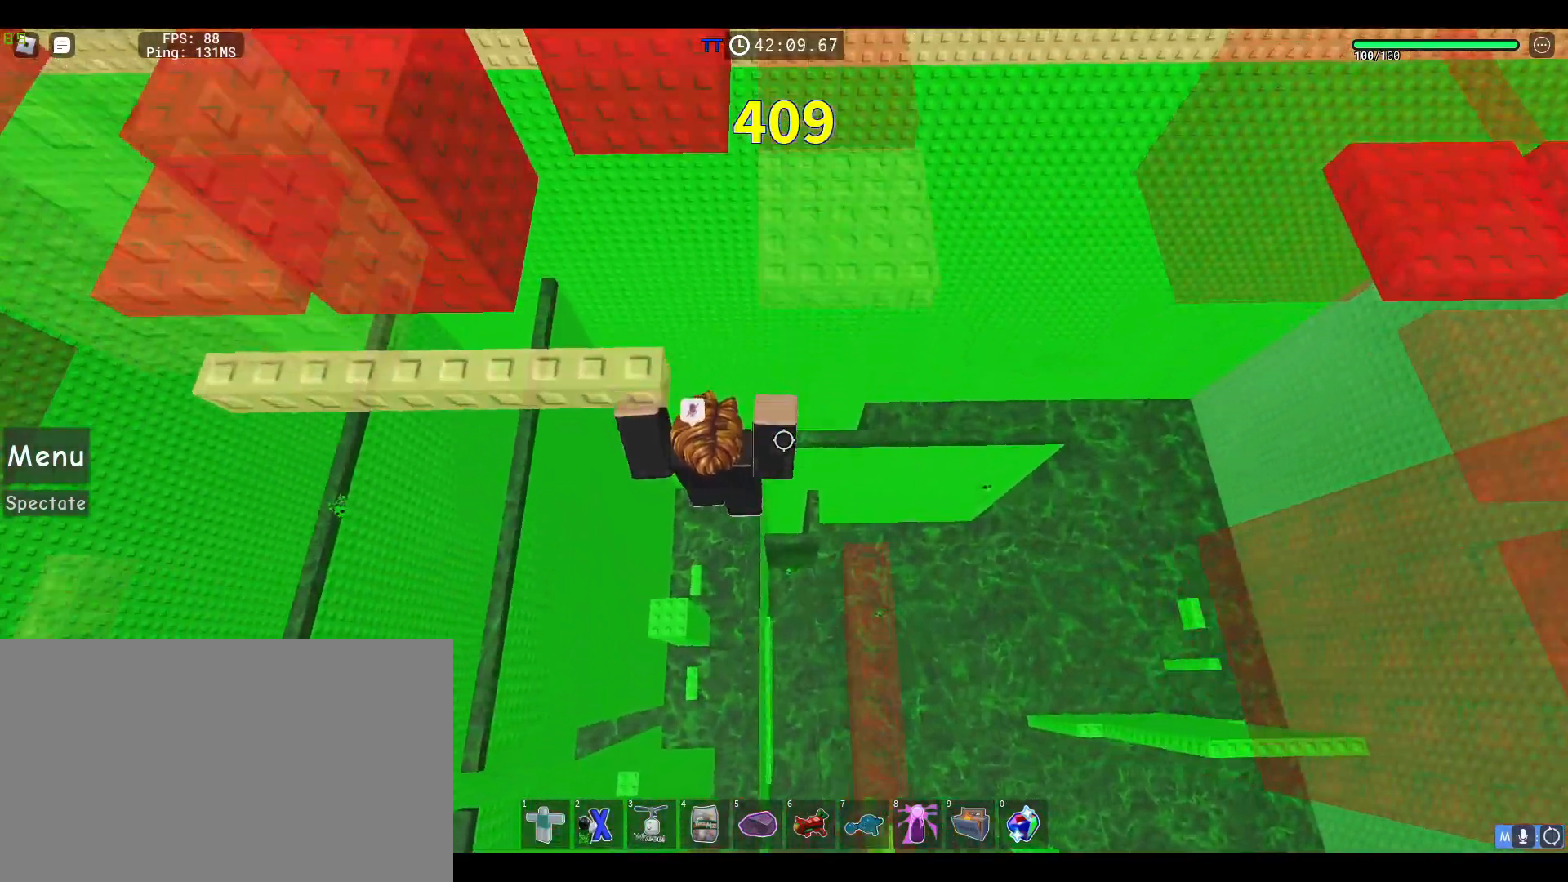
{"keys": ["space"], "mouse": ["right"], "events": [[150, "d", "up"], [300, "w", "up"], [433, "space", "down"]]}
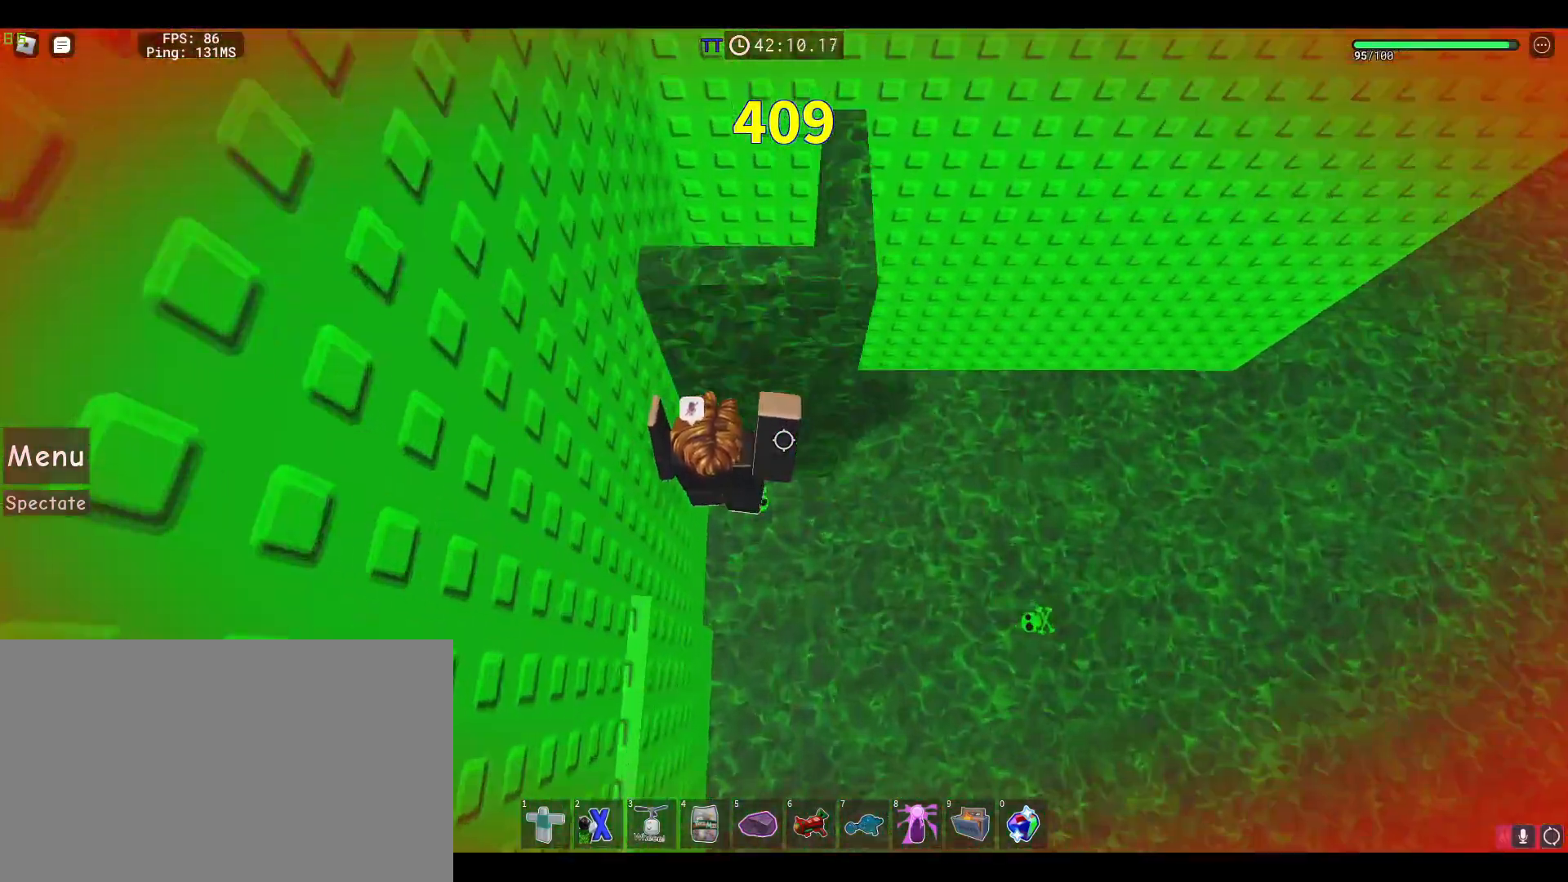
{"keys": ["d"], "mouse": [], "events": [[167, "space", "up"], [317, "mouse_right", "up"], [400, "d", "down"]]}
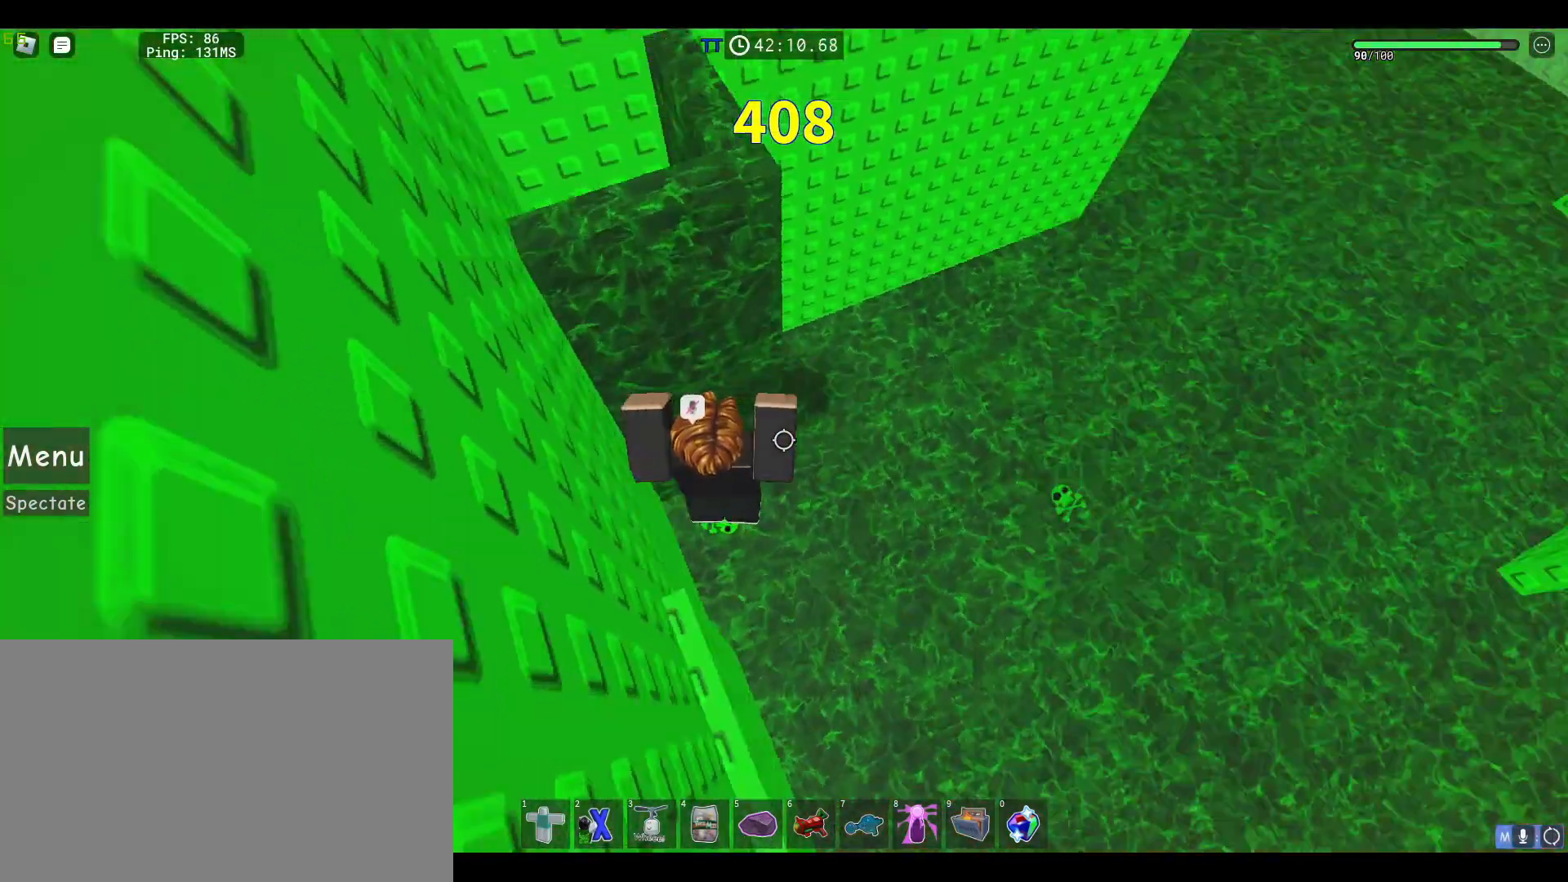
{"keys": ["s"], "mouse": [], "events": [[50, "space", "down"], [183, "s", "down"], [233, "d", "up"], [283, "space", "up"]]}
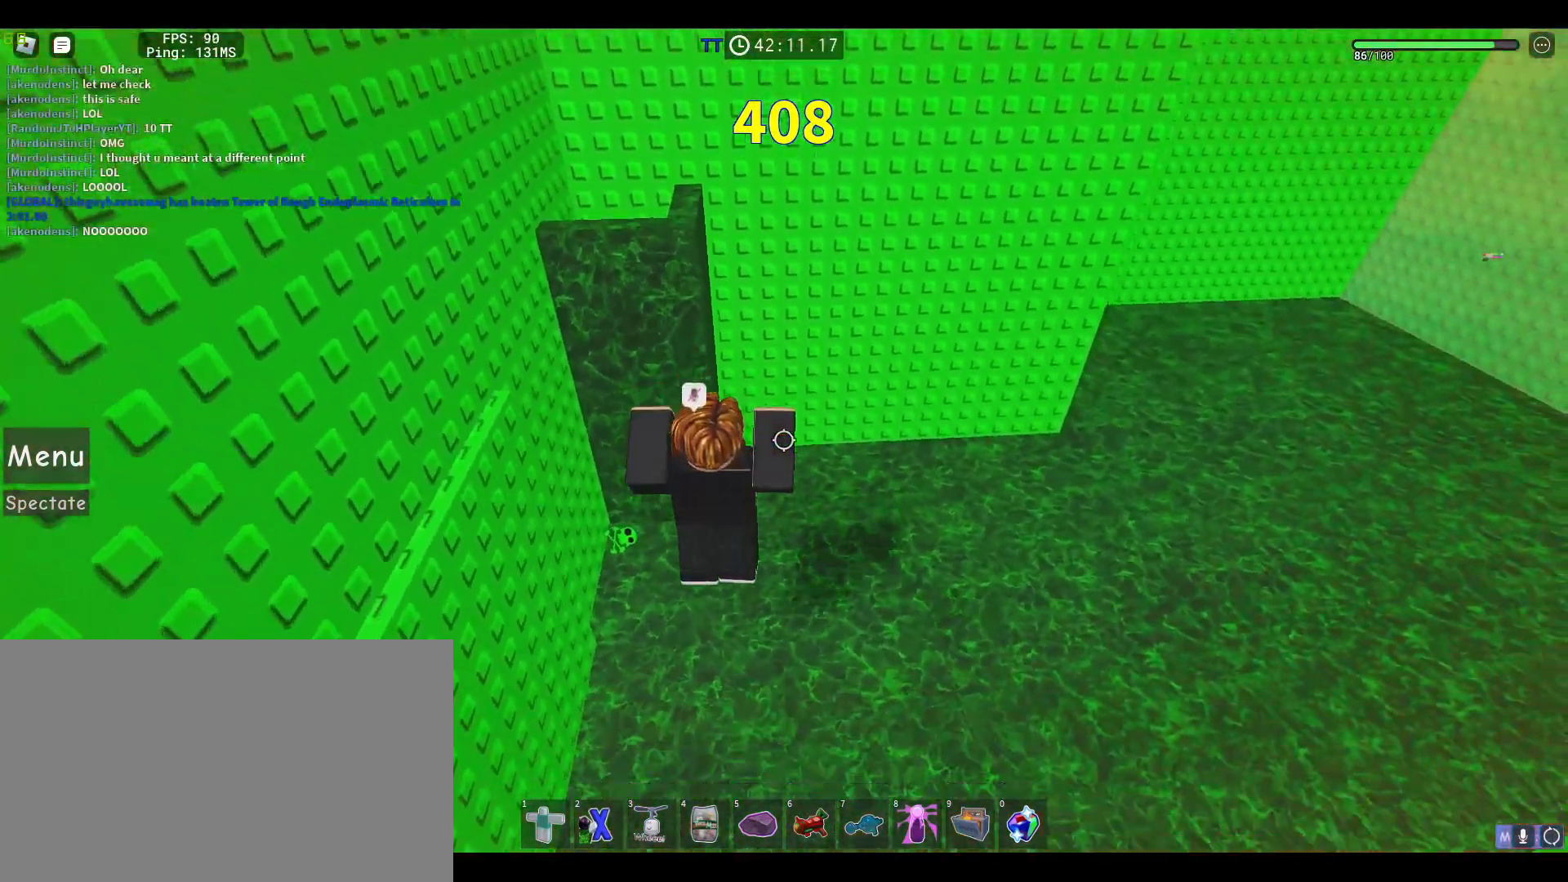
{"keys": [], "mouse": [], "events": [[67, "s", "up"]]}
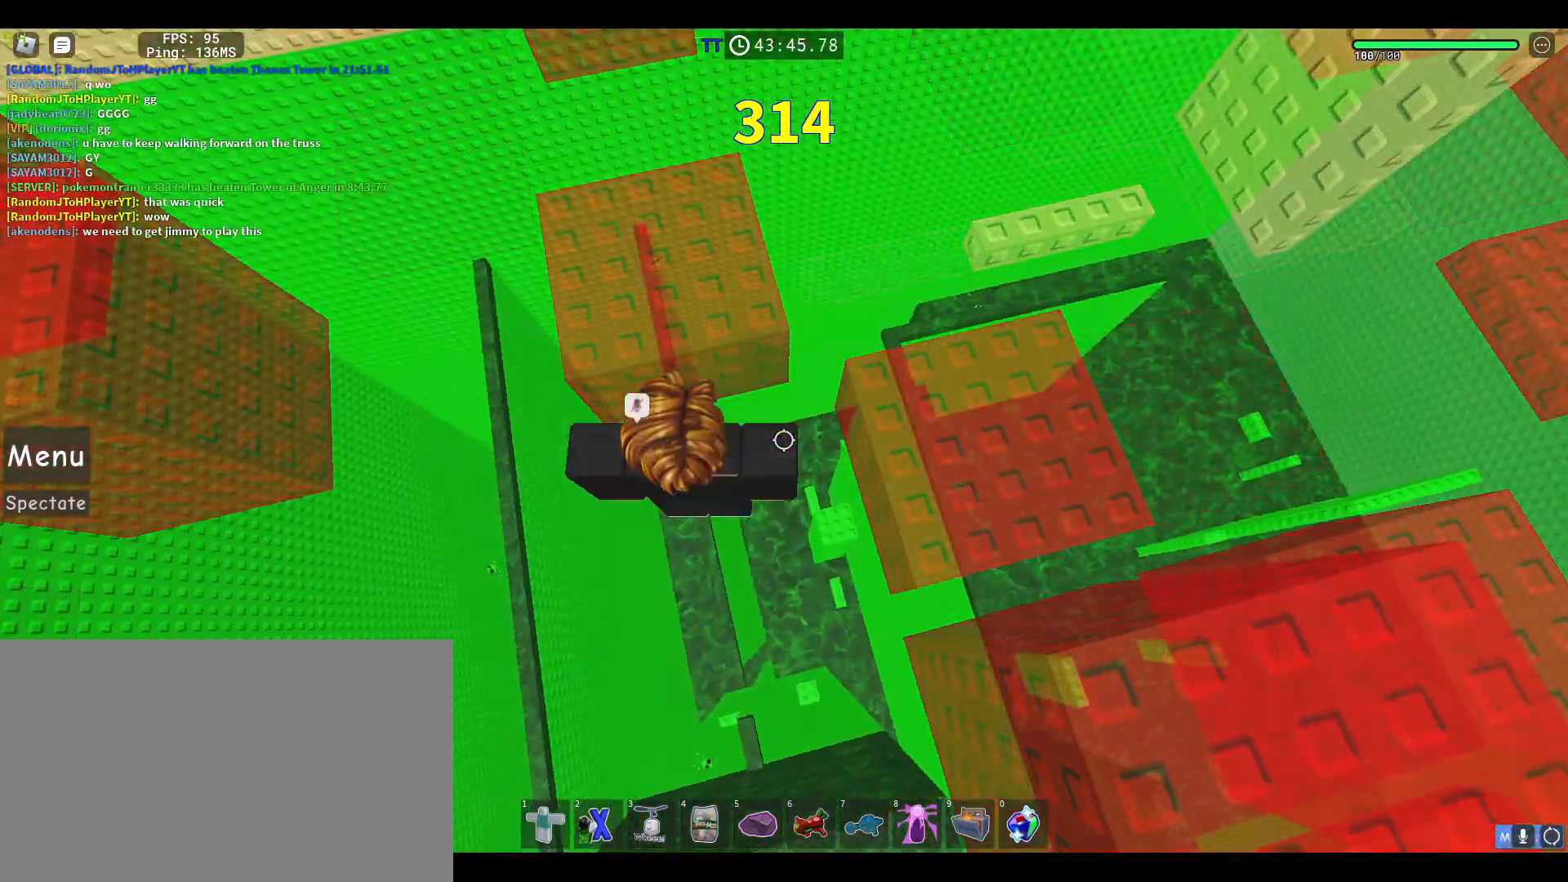
{"keys": [], "mouse": [], "events": []}
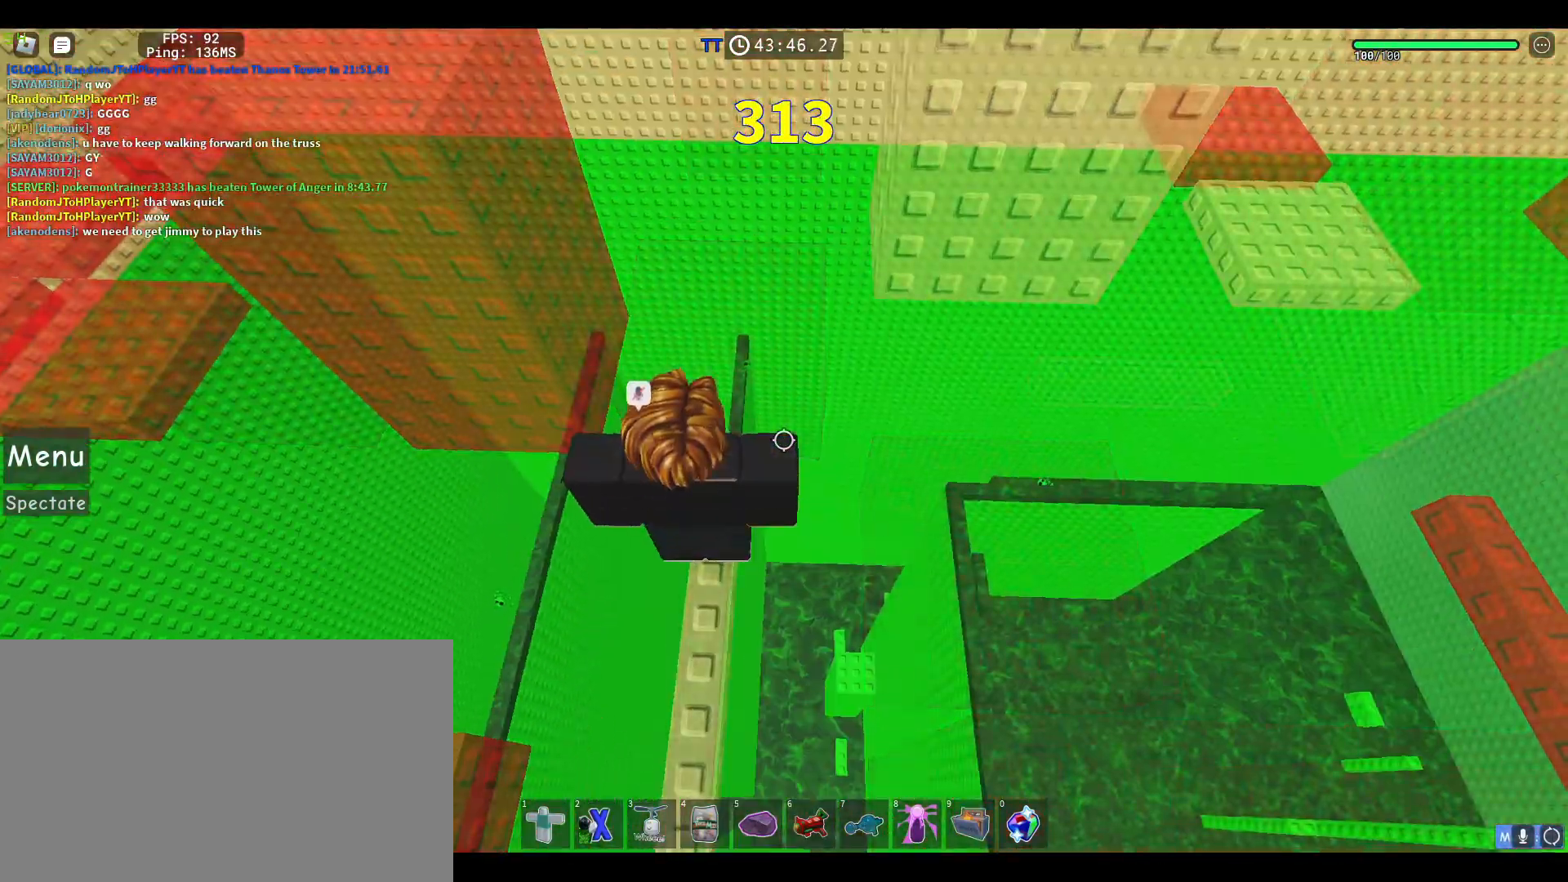
{"keys": [], "mouse": ["right"], "events": [[367, "mouse_right", "down"]]}
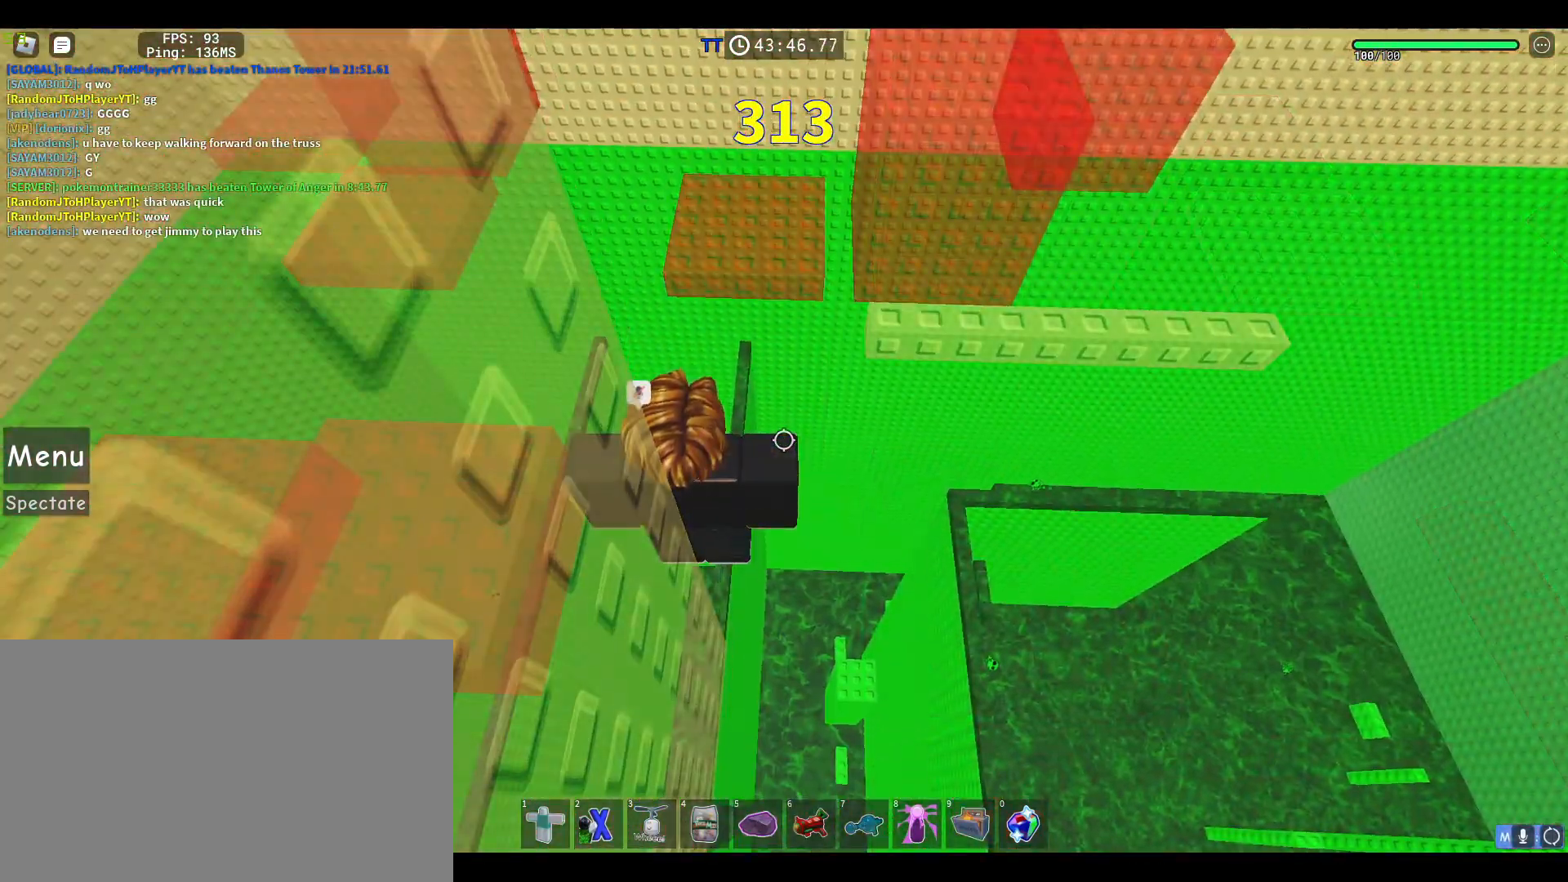
{"keys": [], "mouse": ["right"], "events": []}
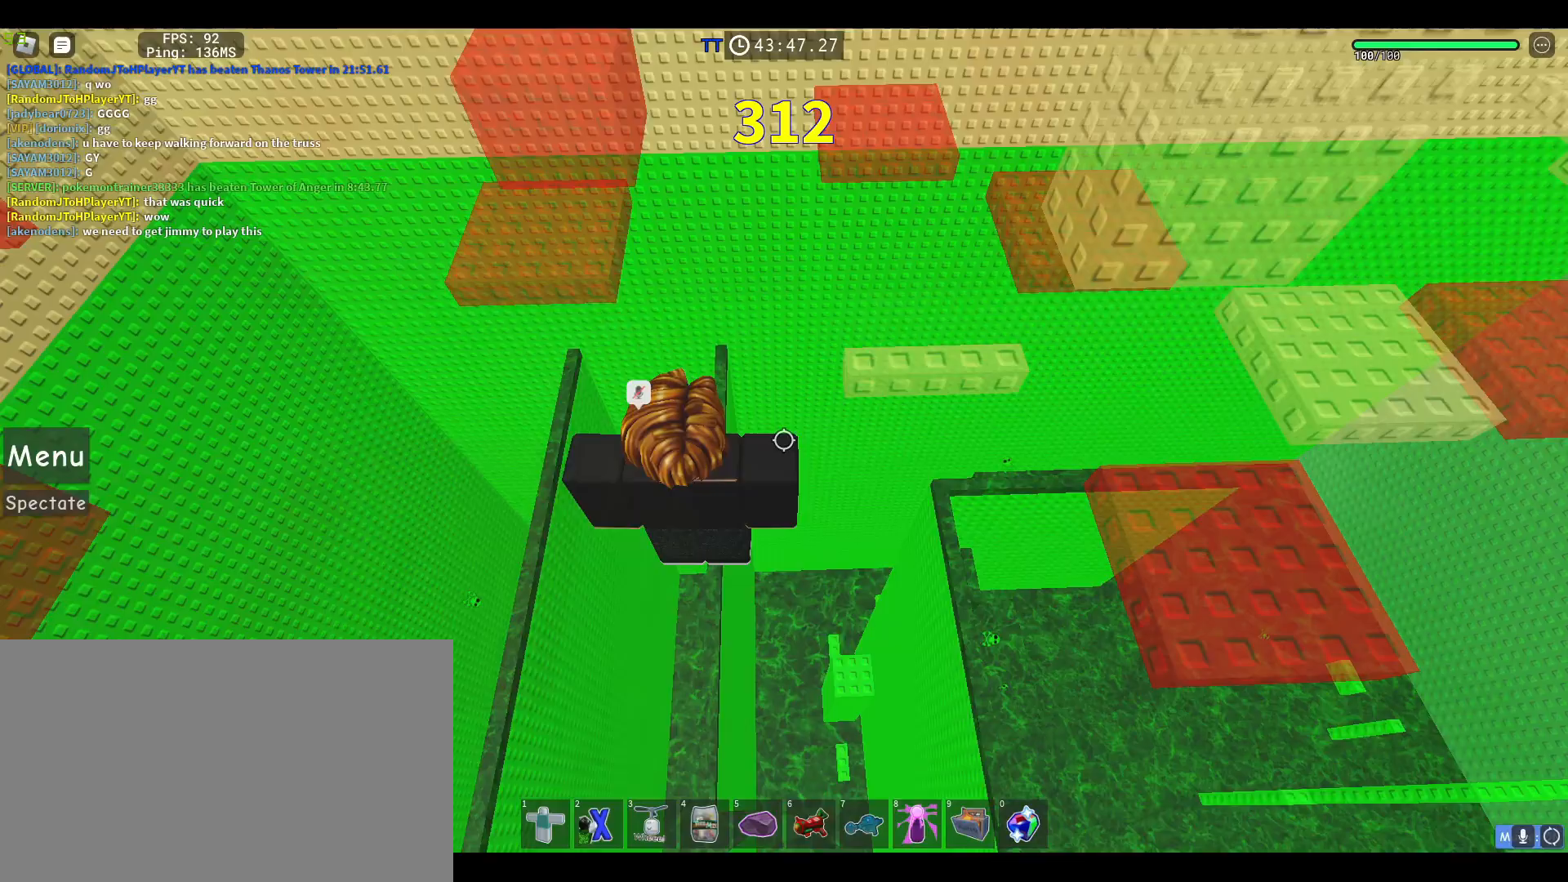
{"keys": [], "mouse": ["right"], "events": [[33, "d", "down"], [33, "w", "down"], [167, "space", "down"], [300, "space", "up"], [450, "d", "up"], [450, "w", "up"]]}
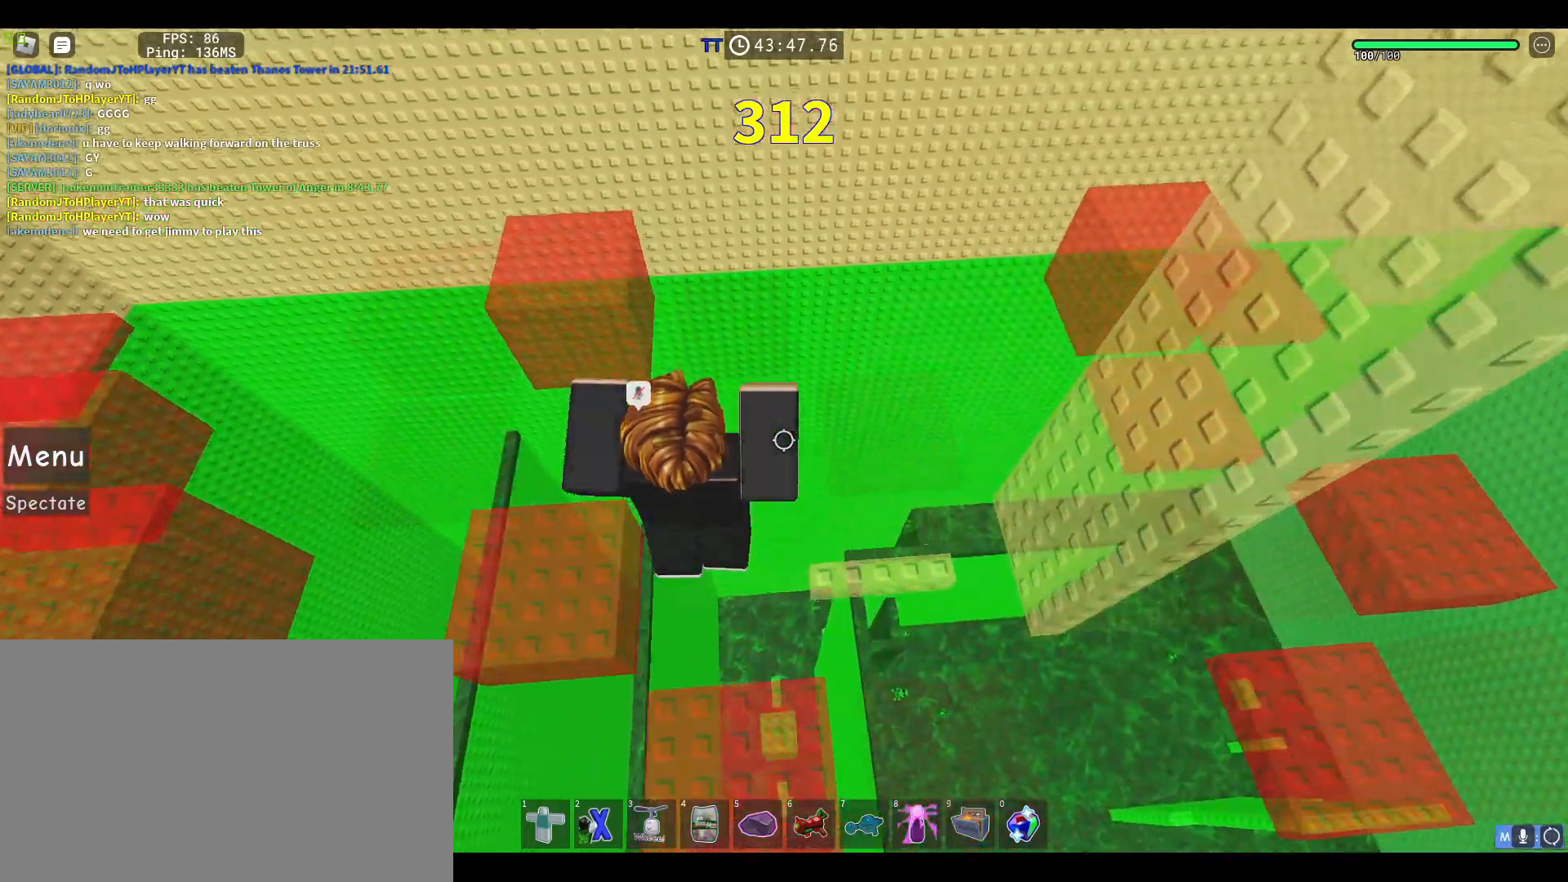
{"keys": ["w"], "mouse": ["right"], "events": [[83, "w", "down"], [183, "w", "up"], [283, "w", "down"]]}
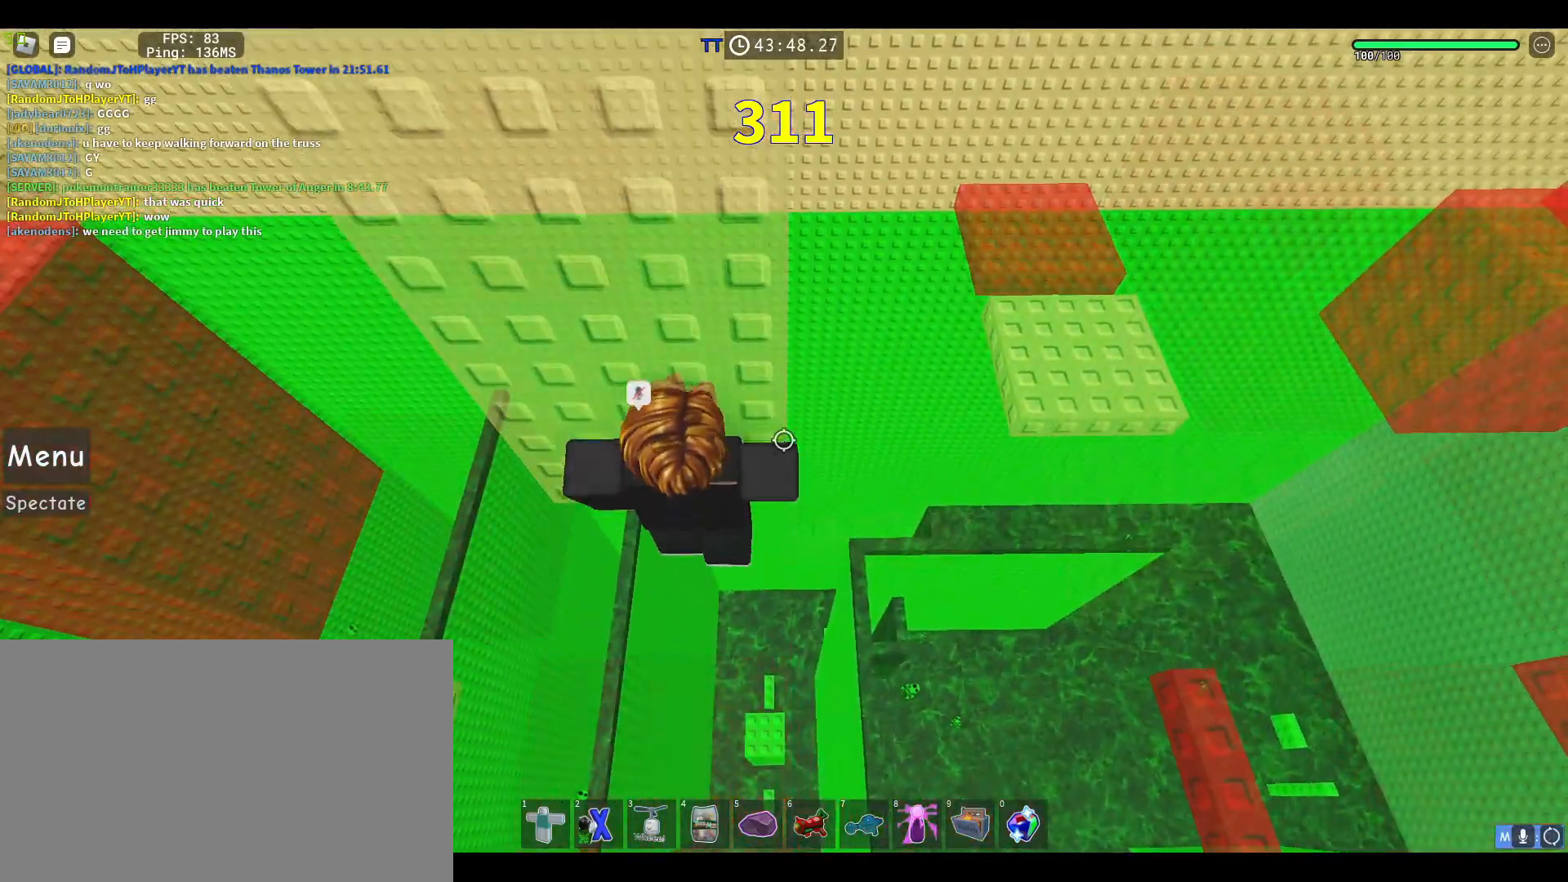
{"keys": [], "mouse": ["right"], "events": [[17, "w", "up"], [383, "w", "down"], [483, "w", "up"]]}
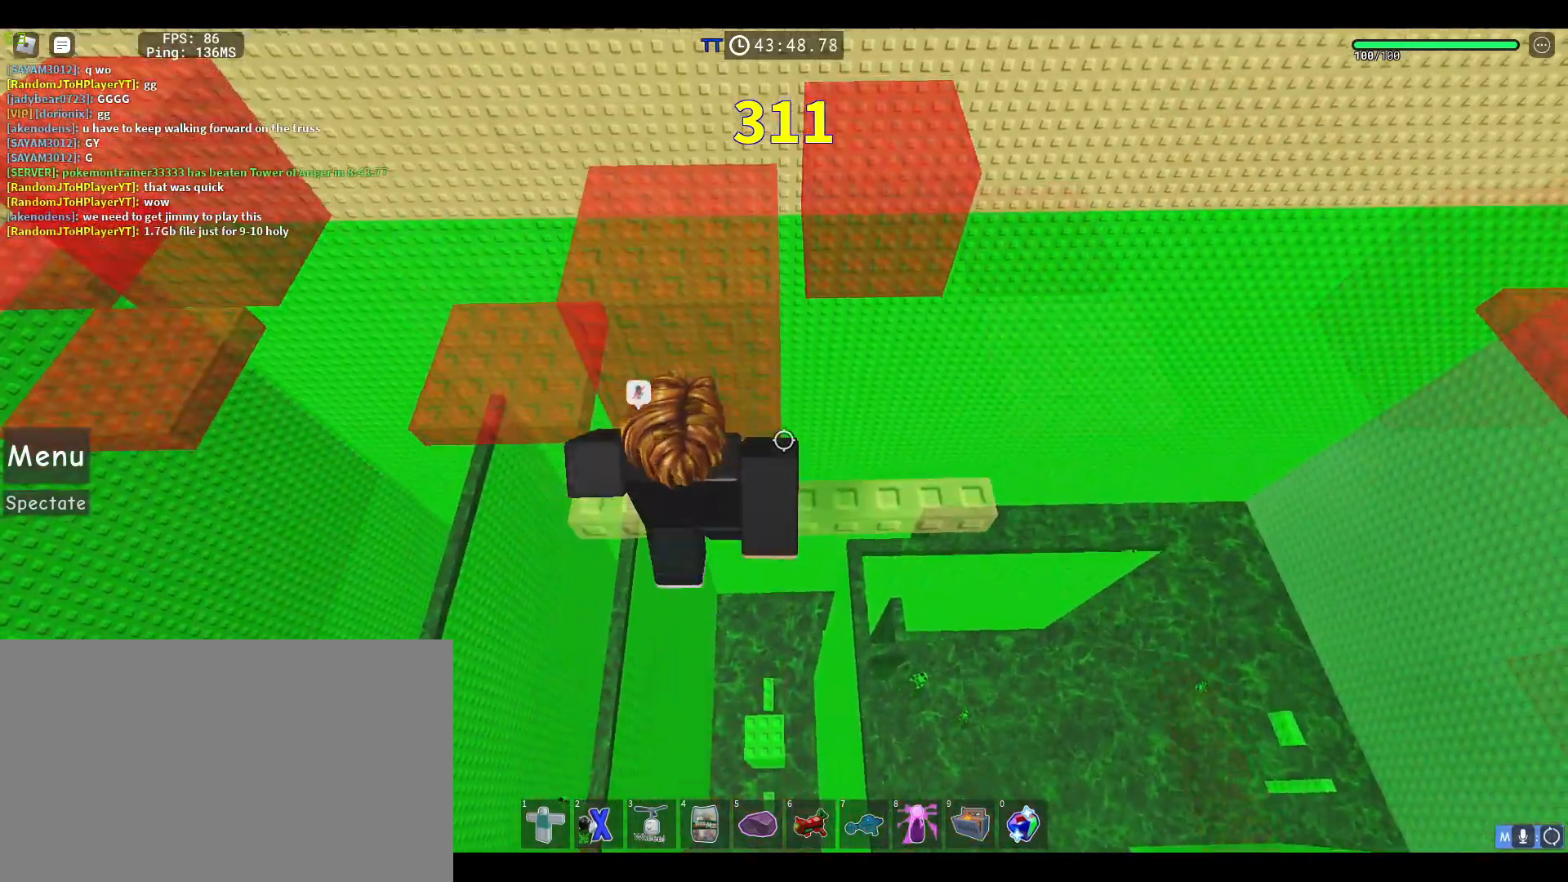
{"keys": ["d", "w"], "mouse": ["right"], "events": [[33, "d", "down"], [67, "w", "down"], [350, "d", "up"], [450, "d", "down"]]}